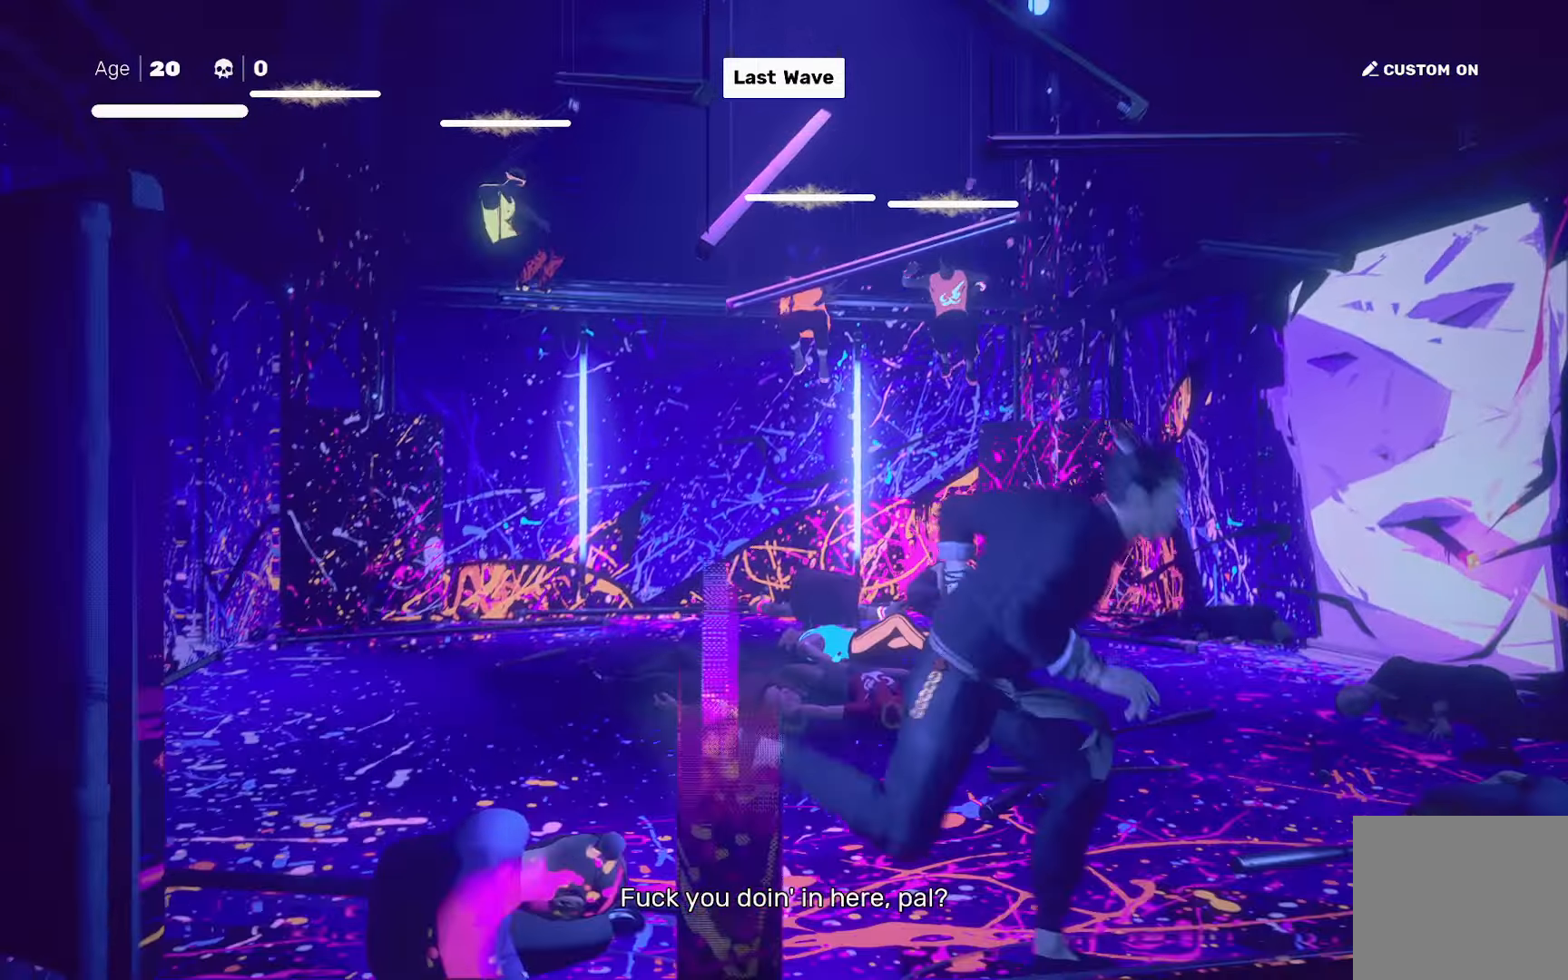
Gameplay with a controller (PlayStation layout); each line is a JSON object with the inputs held at the frame after it (dt_ms = milliseconds from this image to that frame). "events" lists button and stick changes between this image and that frame as [ms after this image, input, new state], when the widget could be followed in between.
{"dt_ms": 500, "buttons": ["R2"], "left_stick": "up", "right_stick": "center", "events": []}
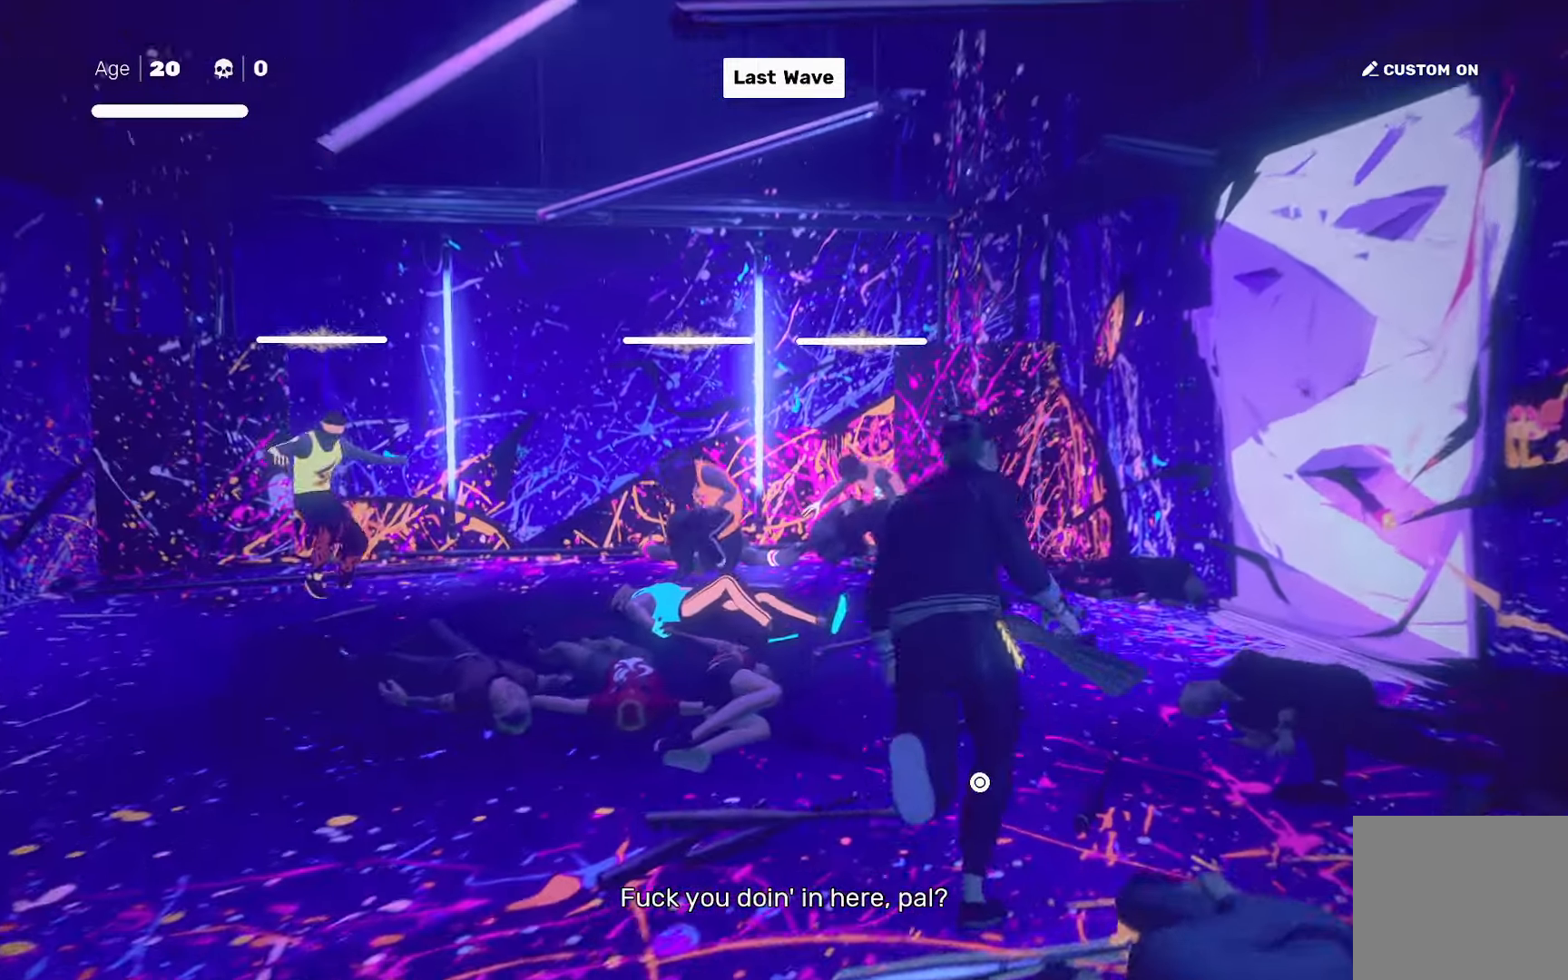
{"dt_ms": 500, "buttons": [], "left_stick": "up", "right_stick": "center", "events": [[200, "TRIANGLE", "down"], [283, "TRIANGLE", "up"], [300, "R2", "up"]]}
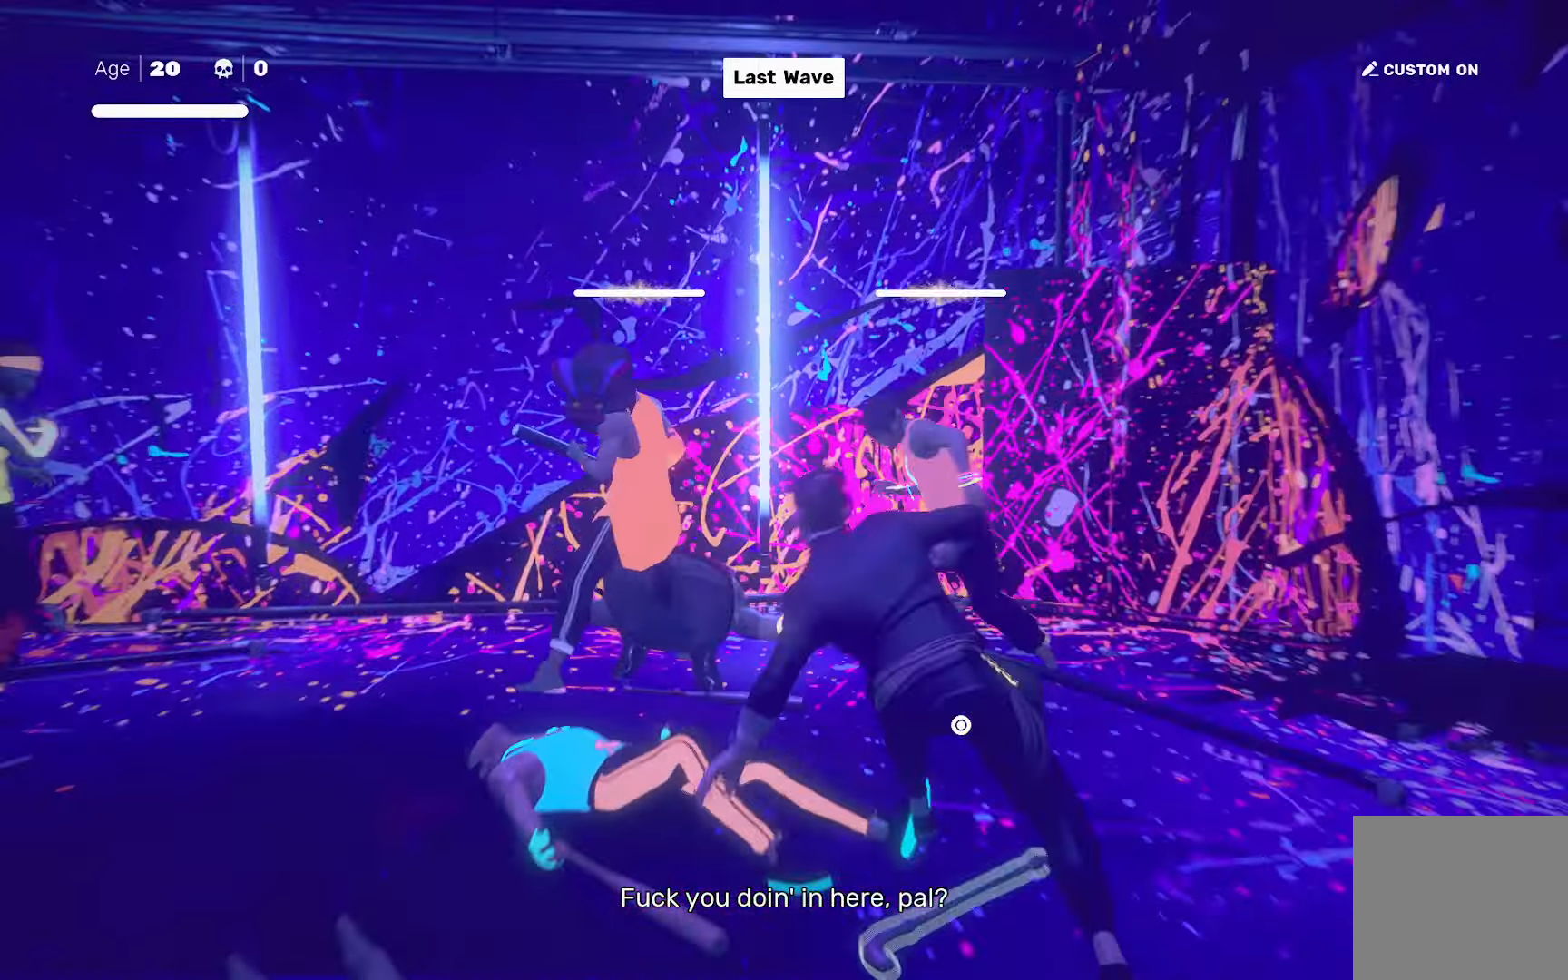
{"dt_ms": 500, "buttons": [], "left_stick": "left", "right_stick": "center", "events": [[300, "left_stick", "left"], [367, "R2", "down"], [500, "R2", "up"]]}
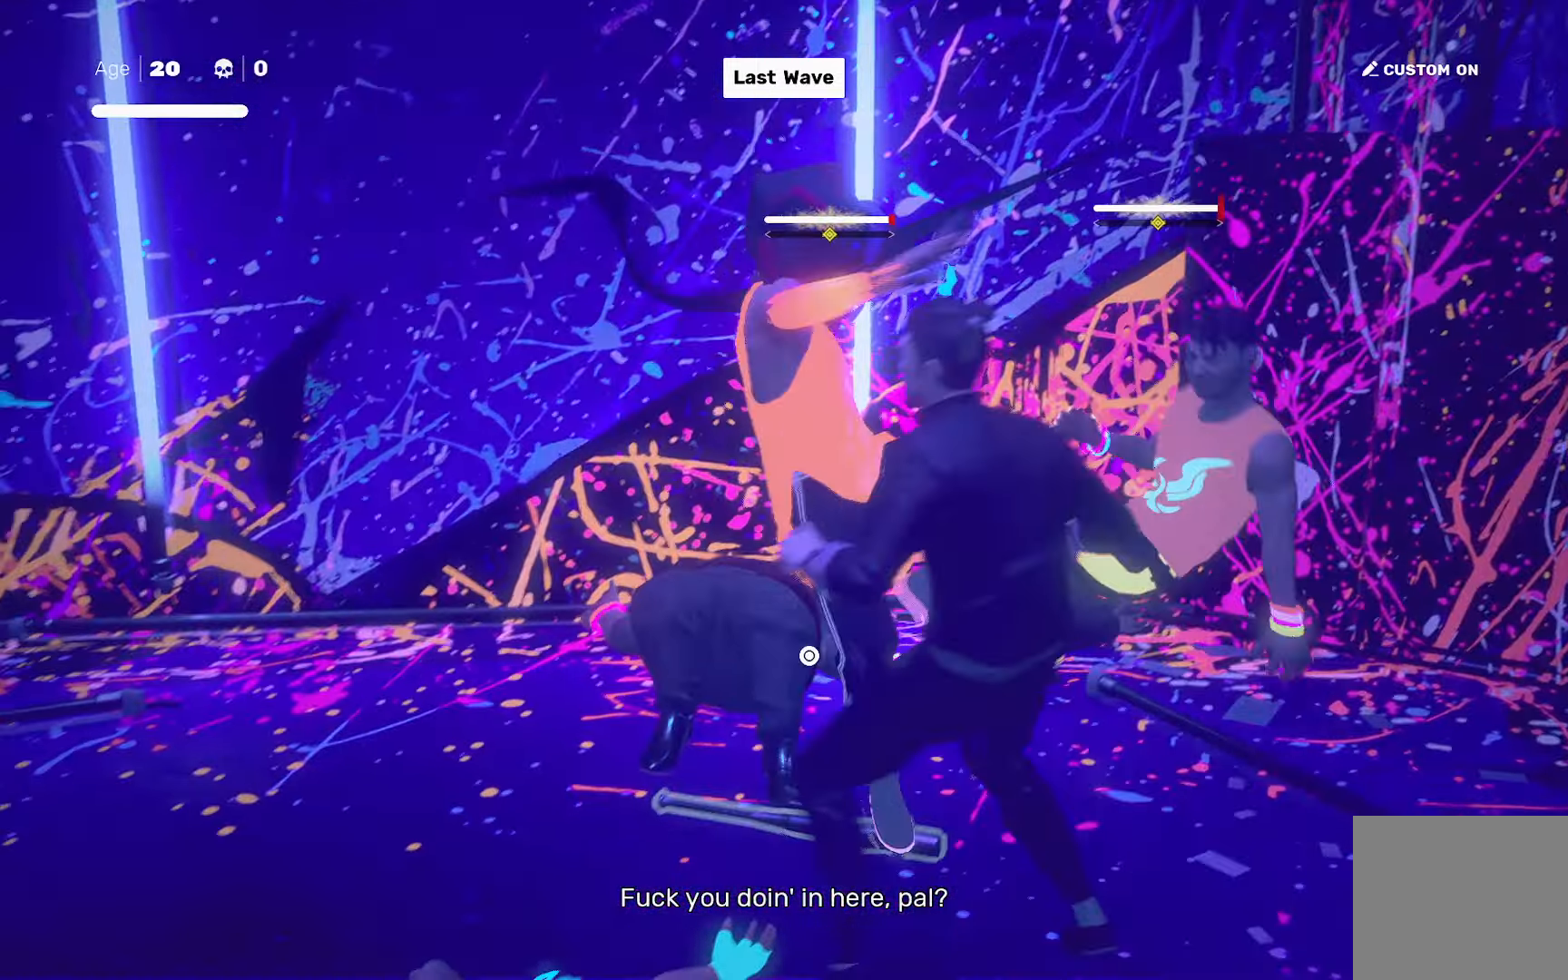
{"dt_ms": 1000, "buttons": ["TRIANGLE"], "left_stick": "center", "right_stick": "center"}
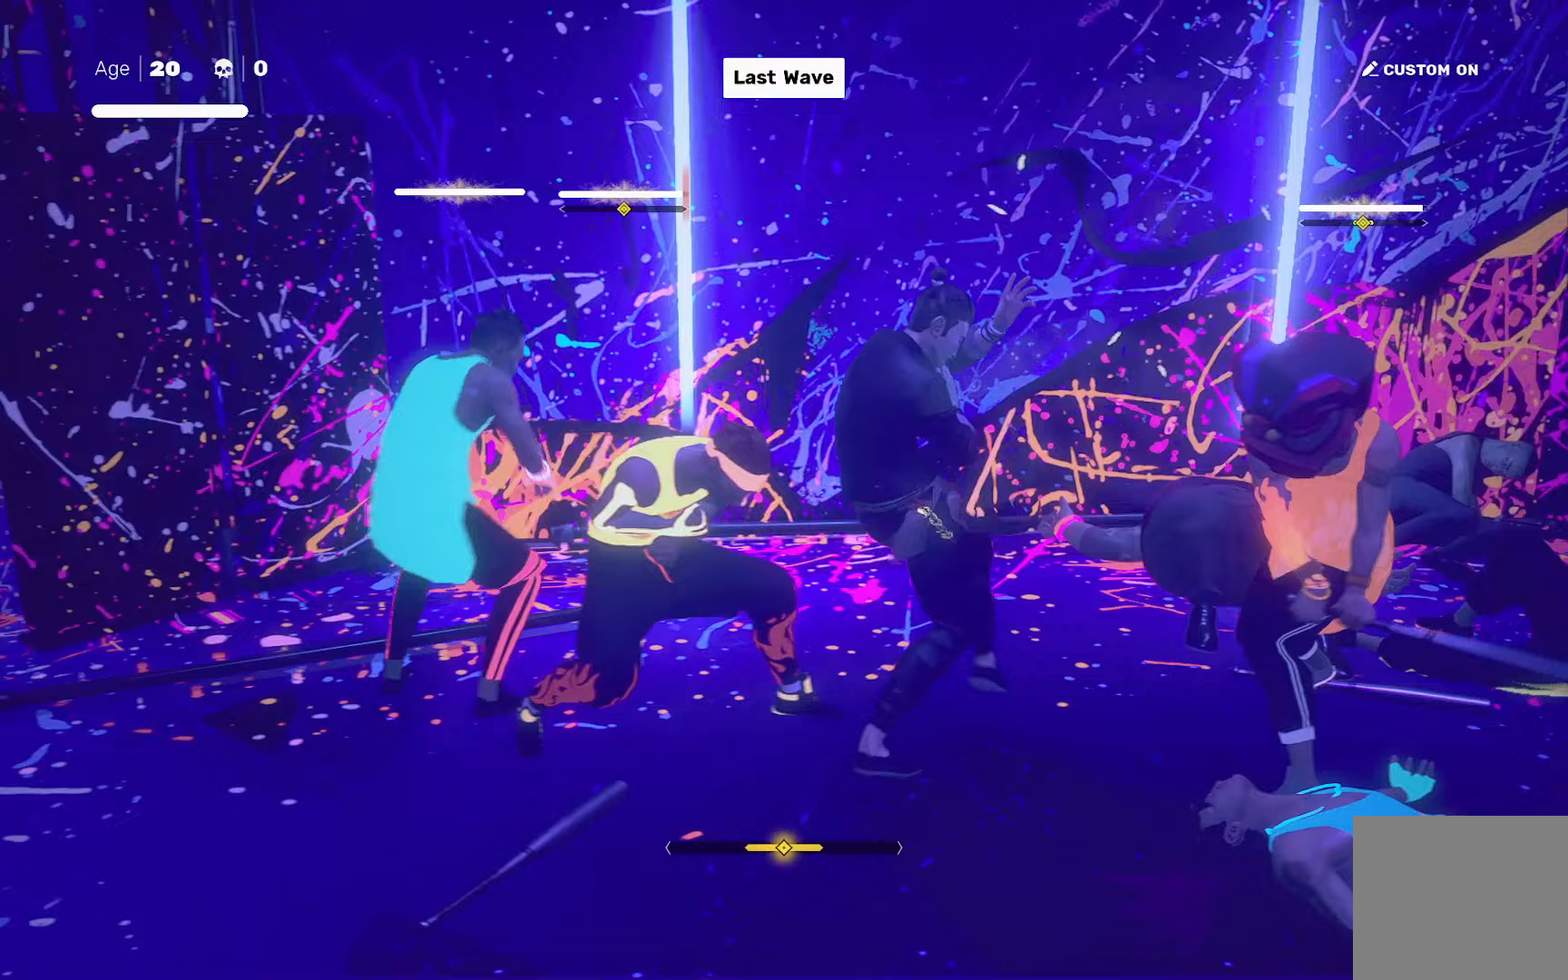
{"dt_ms": 500, "buttons": ["TRIANGLE"], "left_stick": "center", "right_stick": "center", "events": [[200, "TRIANGLE", "up"], [233, "left_stick", "right"], [367, "left_stick", "left"], [433, "TRIANGLE", "down"], [483, "left_stick", "center"]]}
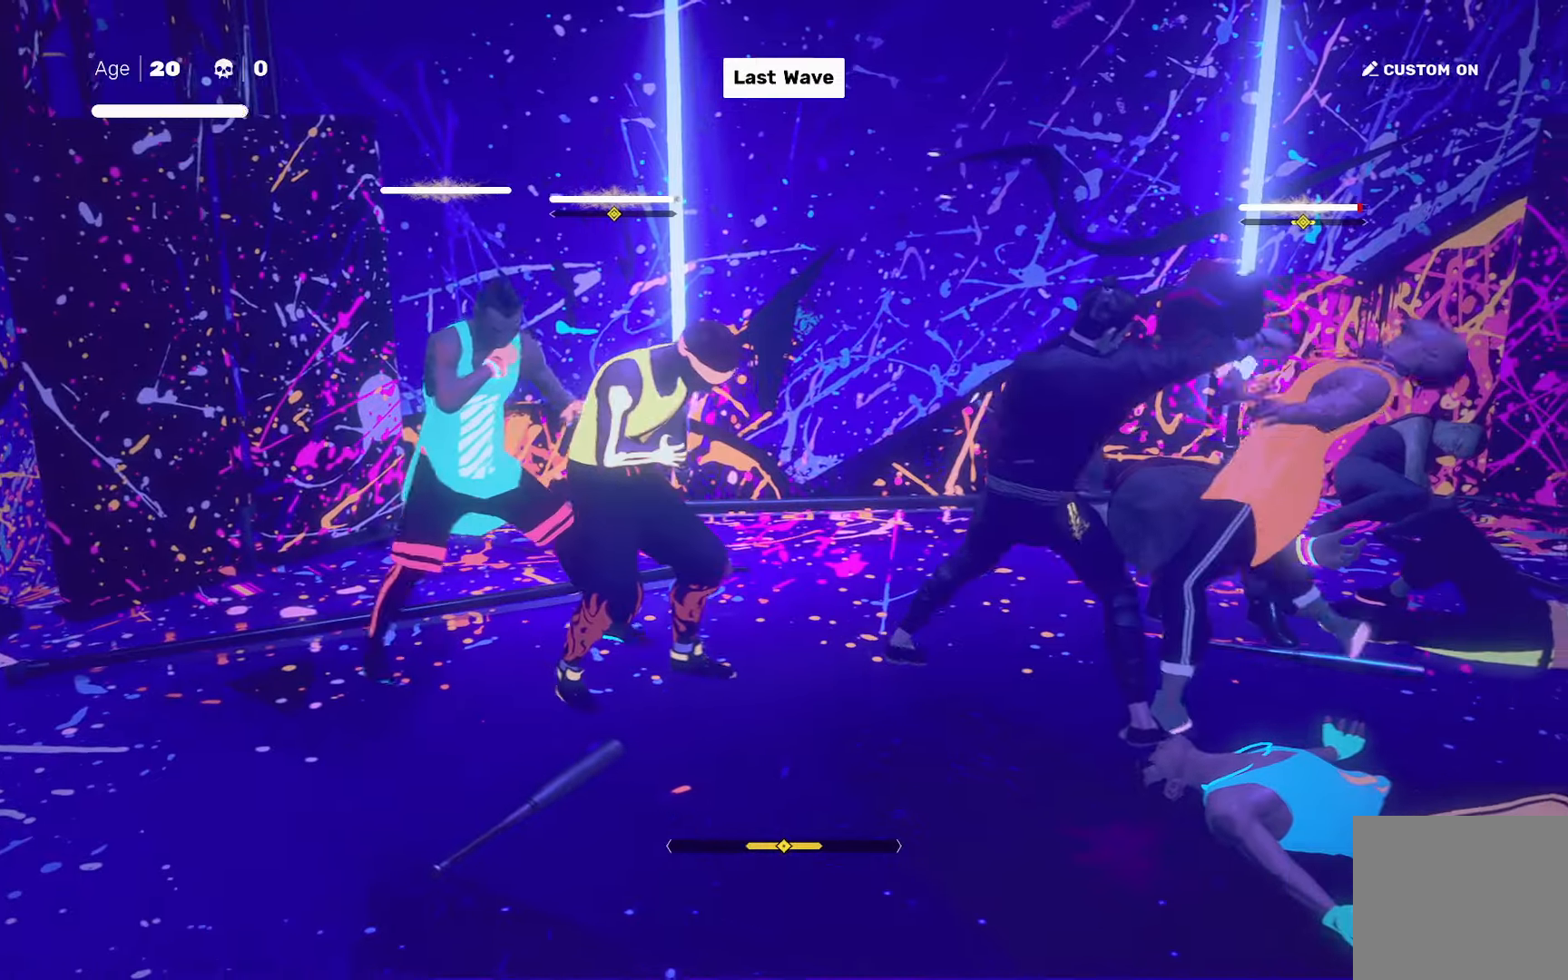
{"dt_ms": 500, "buttons": [], "left_stick": "center", "right_stick": "center", "events": [[17, "TRIANGLE", "up"], [333, "left_stick", "right"], [350, "R2", "down"], [467, "left_stick", "center"], [483, "R2", "up"]]}
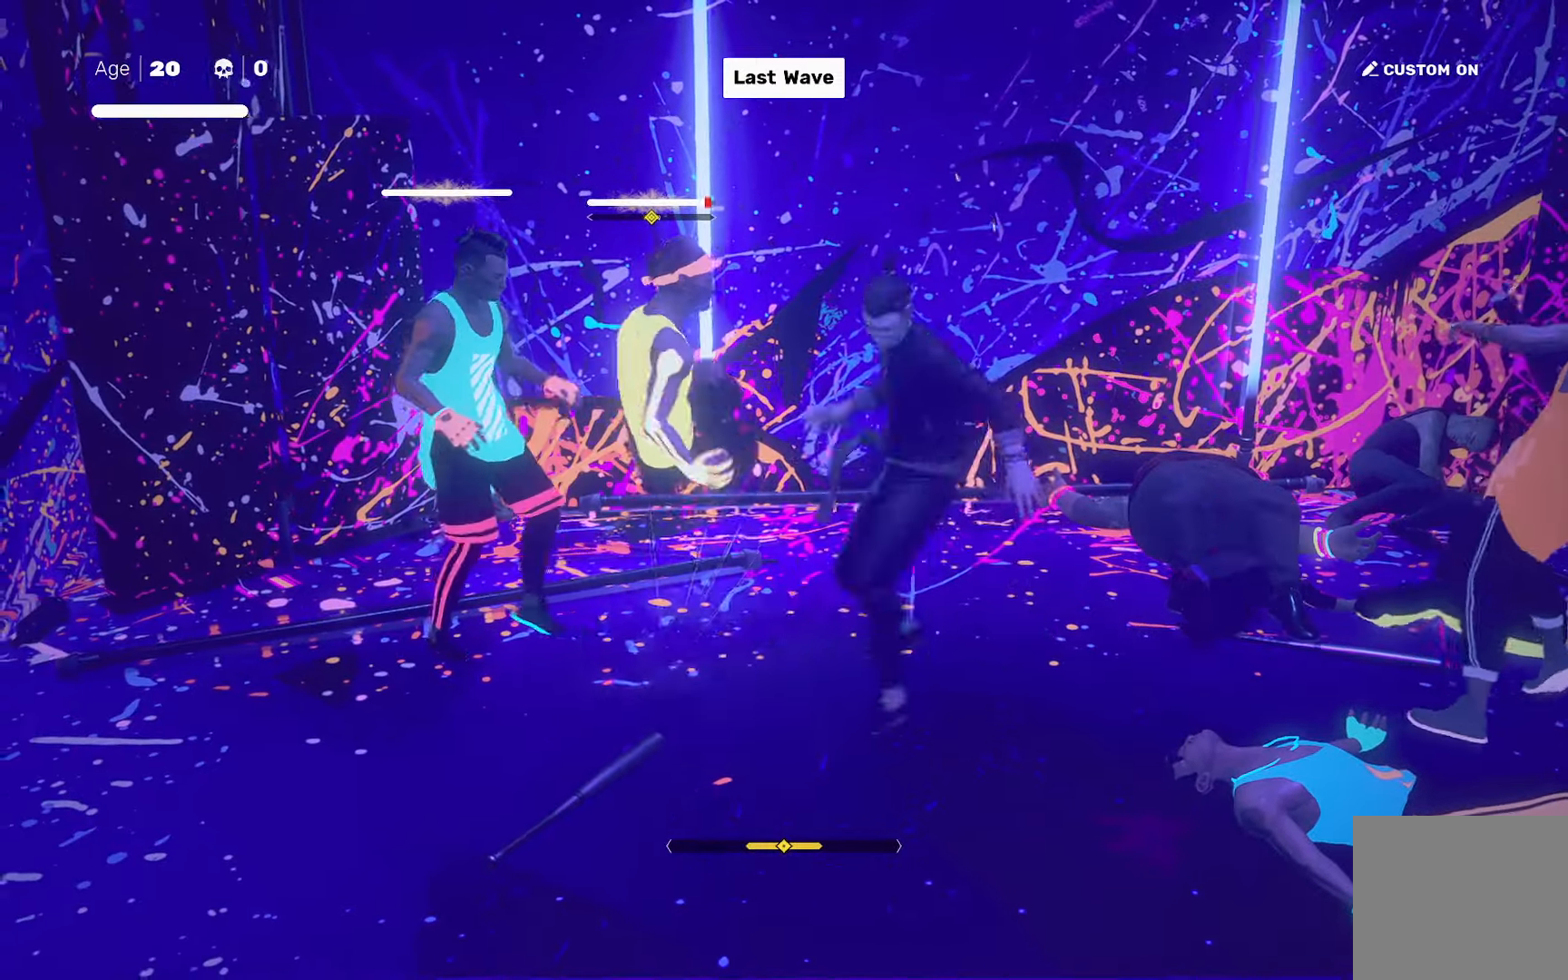
{"dt_ms": 500, "buttons": [], "left_stick": "left", "right_stick": "center", "events": [[17, "SQUARE", "down"], [33, "left_stick", "right"], [333, "left_stick", "center"], [383, "SQUARE", "up"], [450, "left_stick", "left"]]}
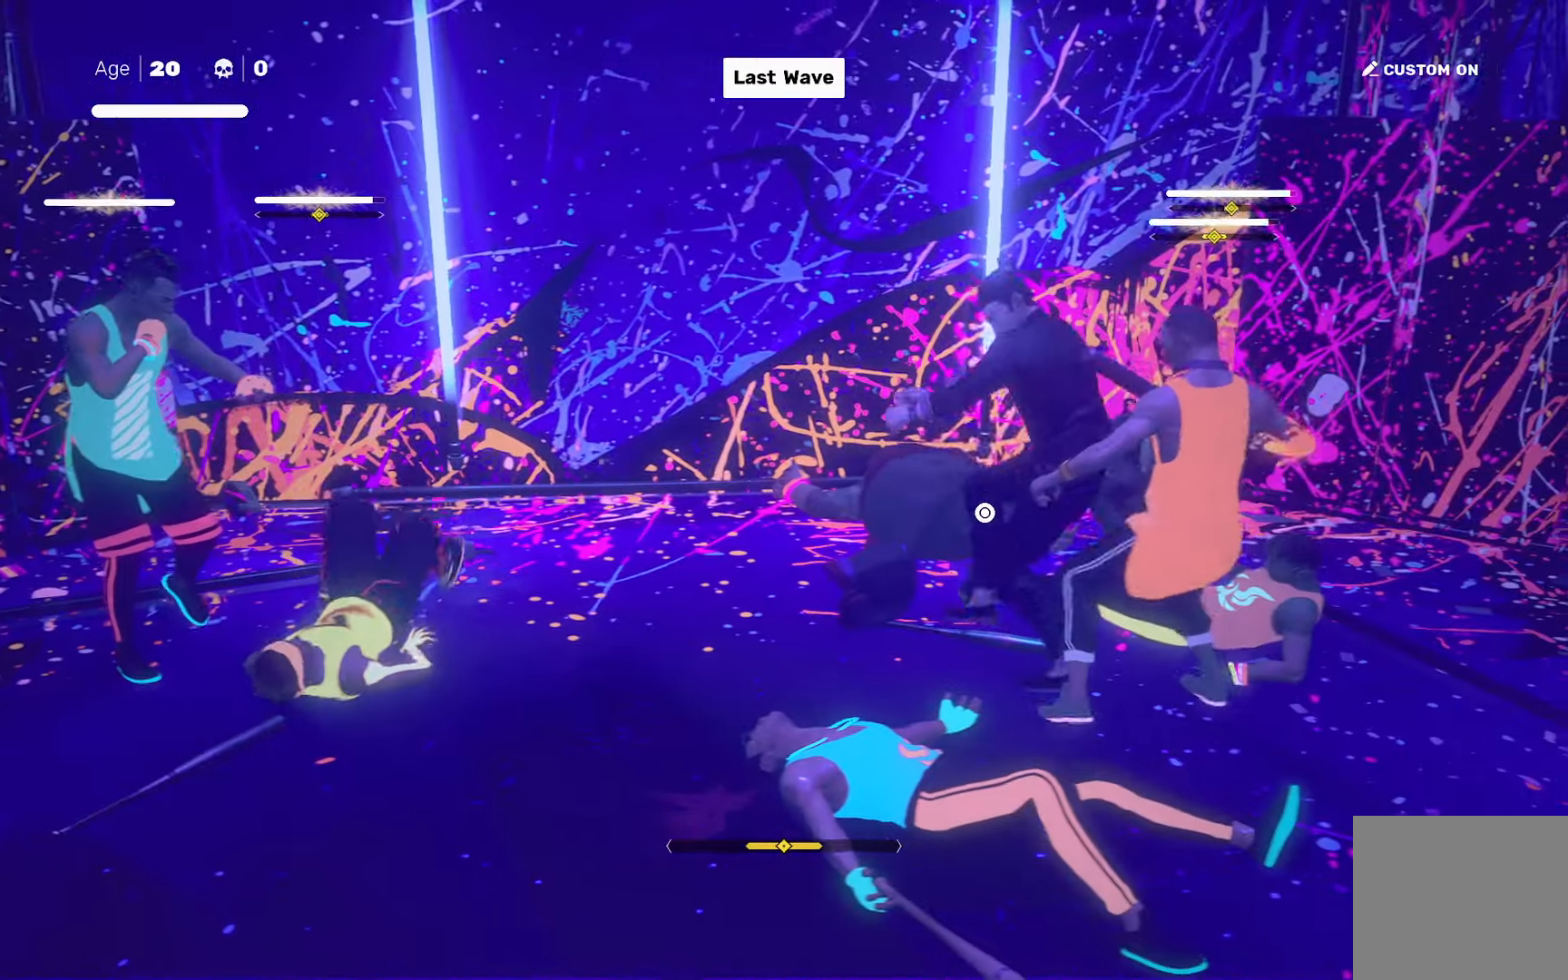
{"dt_ms": 500, "buttons": [], "left_stick": "center", "right_stick": "center", "events": [[50, "left_stick", "right"], [67, "SQUARE", "down"], [150, "SQUARE", "up"], [167, "left_stick", "center"], [350, "right_stick", "down-right"], [467, "right_stick", "center"]]}
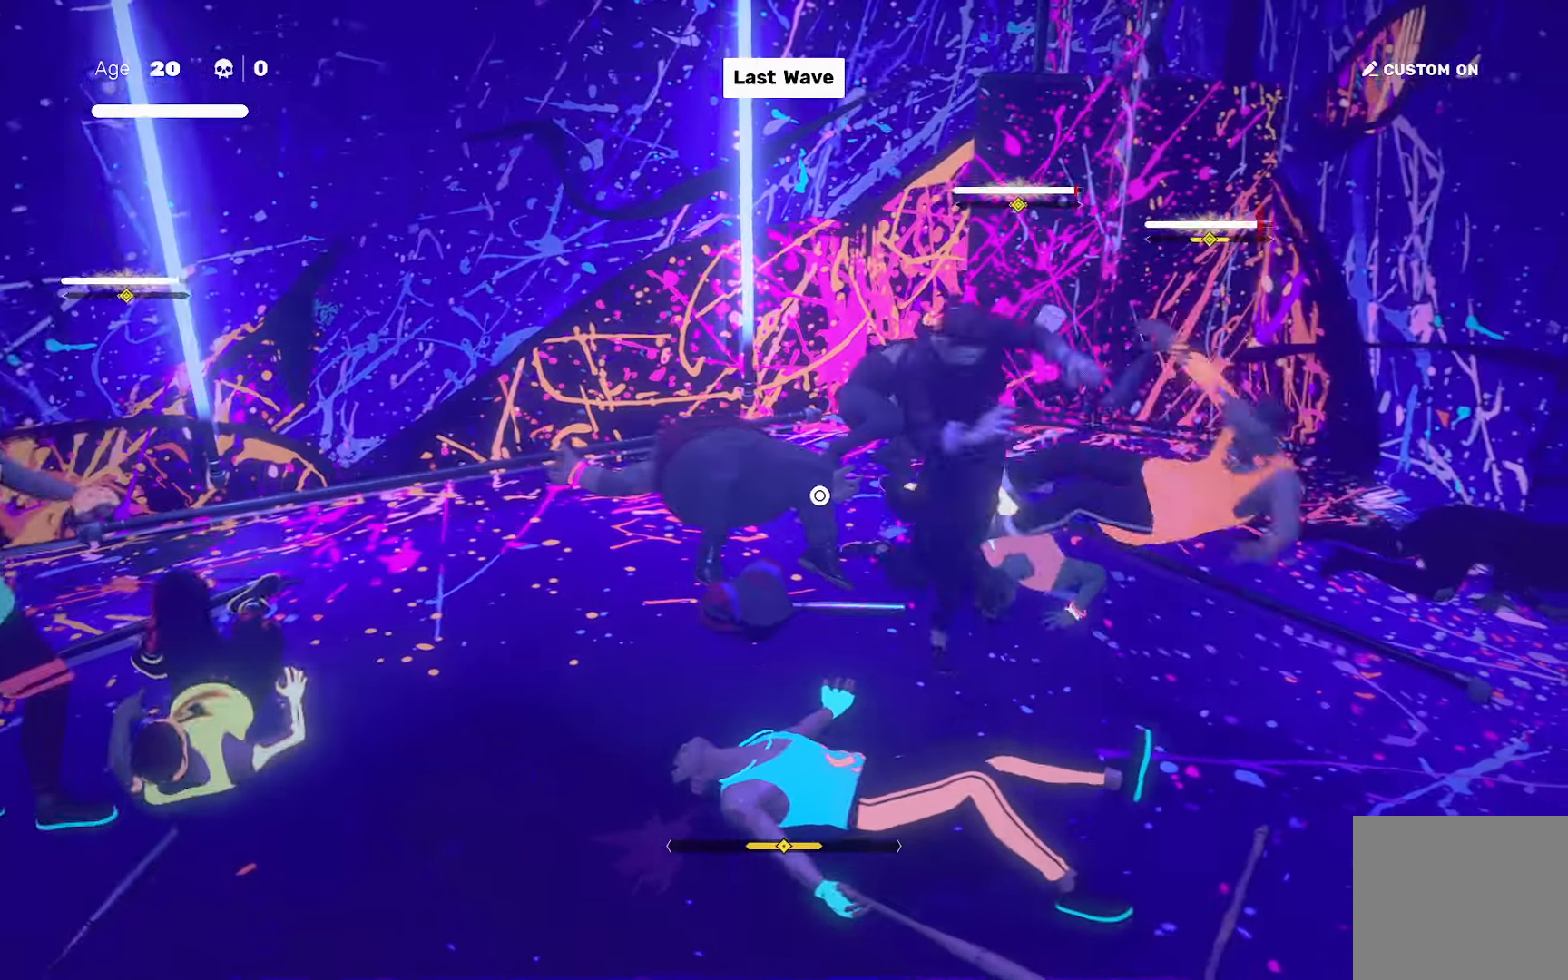
{"dt_ms": 1000, "buttons": [], "left_stick": "center", "right_stick": "center"}
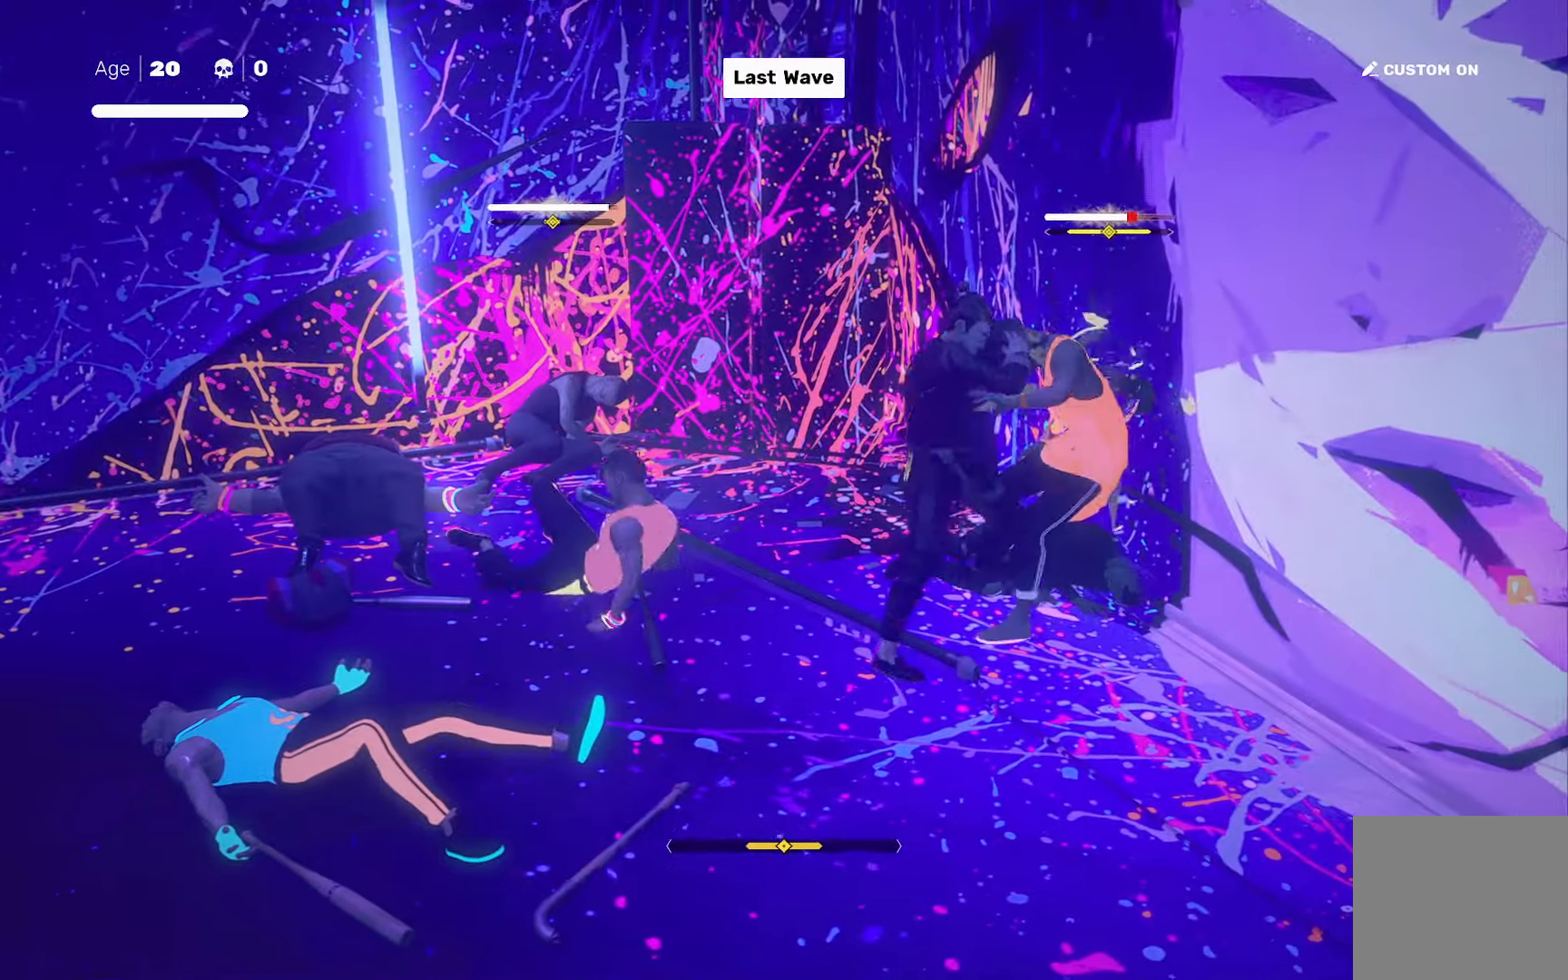
{"dt_ms": 500, "buttons": [], "left_stick": "center", "right_stick": "center", "events": [[33, "left_stick", "down-left"], [150, "left_stick", "right"], [217, "SQUARE", "down"], [250, "left_stick", "center"], [283, "SQUARE", "up"]]}
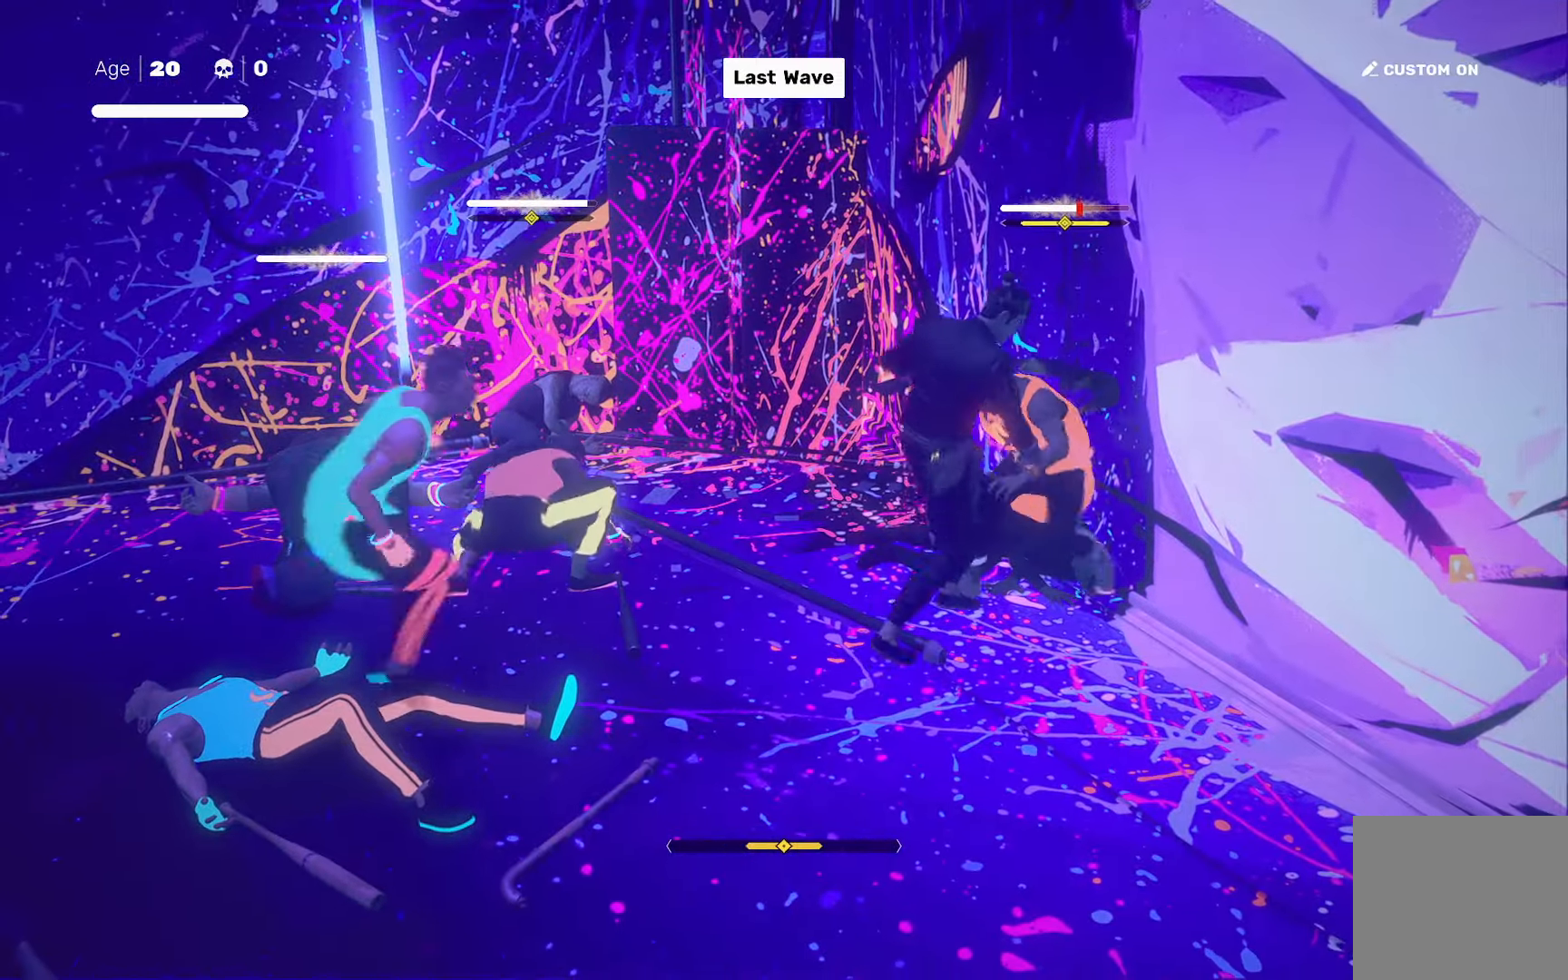
{"dt_ms": 500, "buttons": ["L1"], "left_stick": "center", "right_stick": "center", "events": [[133, "left_stick", "down-left"], [217, "left_stick", "center"], [283, "left_stick", "left"], [333, "SQUARE", "down"], [350, "left_stick", "center"], [400, "L1", "down"], [400, "SQUARE", "up"]]}
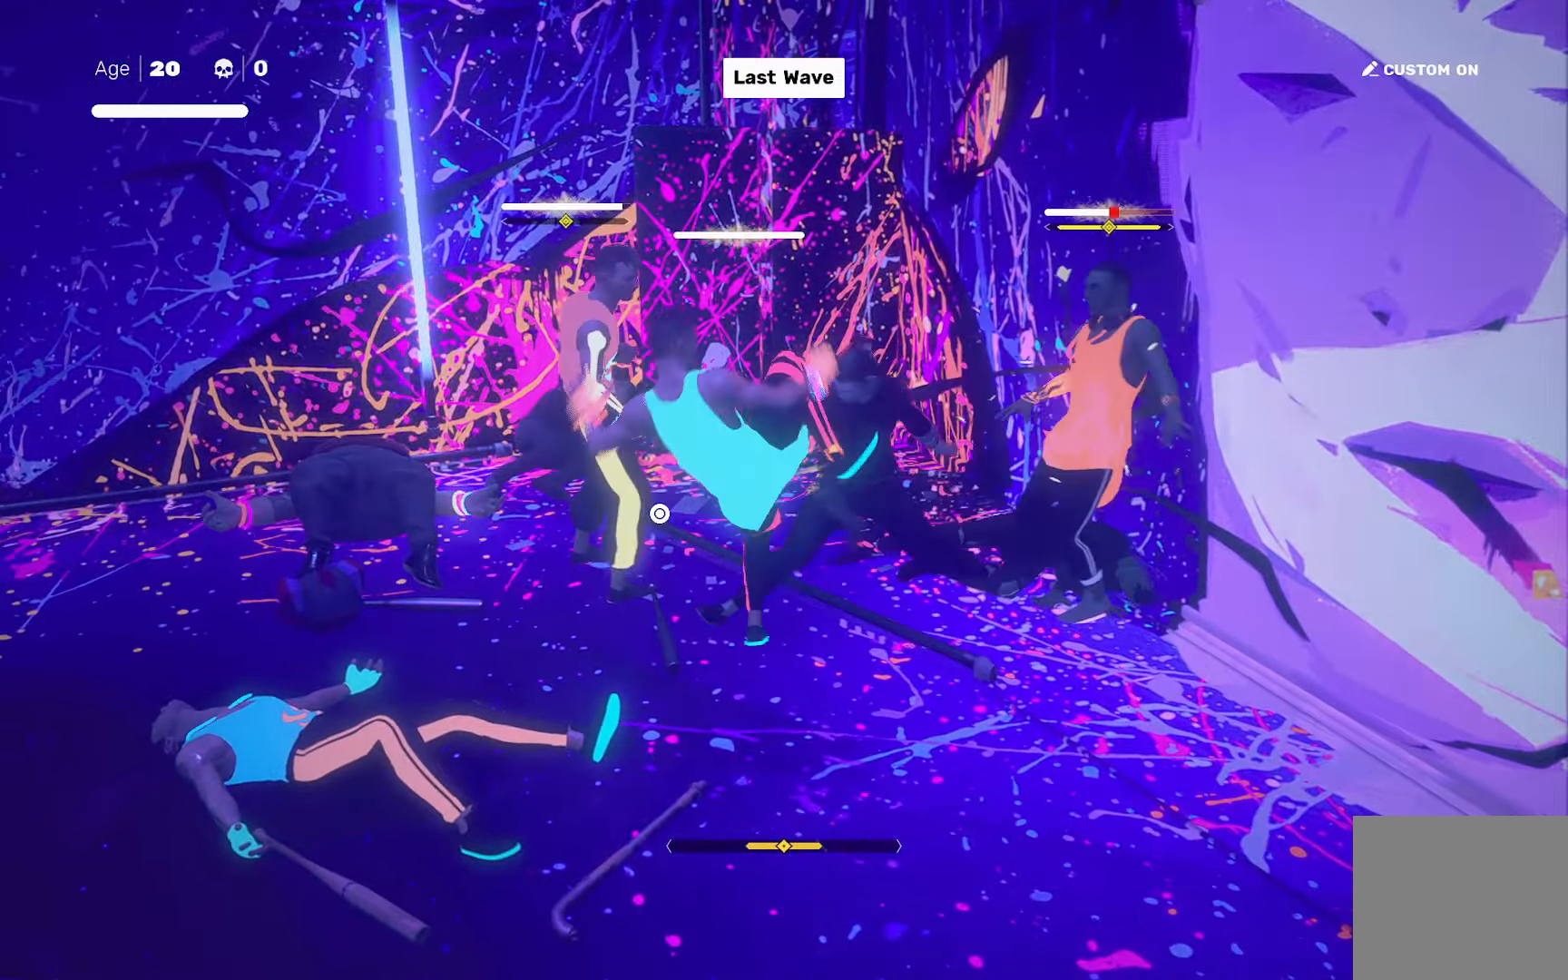
{"dt_ms": 500, "buttons": [], "left_stick": "center", "right_stick": "center", "events": [[67, "left_stick", "left"], [133, "left_stick", "center"], [150, "L1", "up"], [267, "SQUARE", "down"], [317, "SQUARE", "up"], [317, "TRIANGLE", "down"], [350, "TRIANGLE", "up"]]}
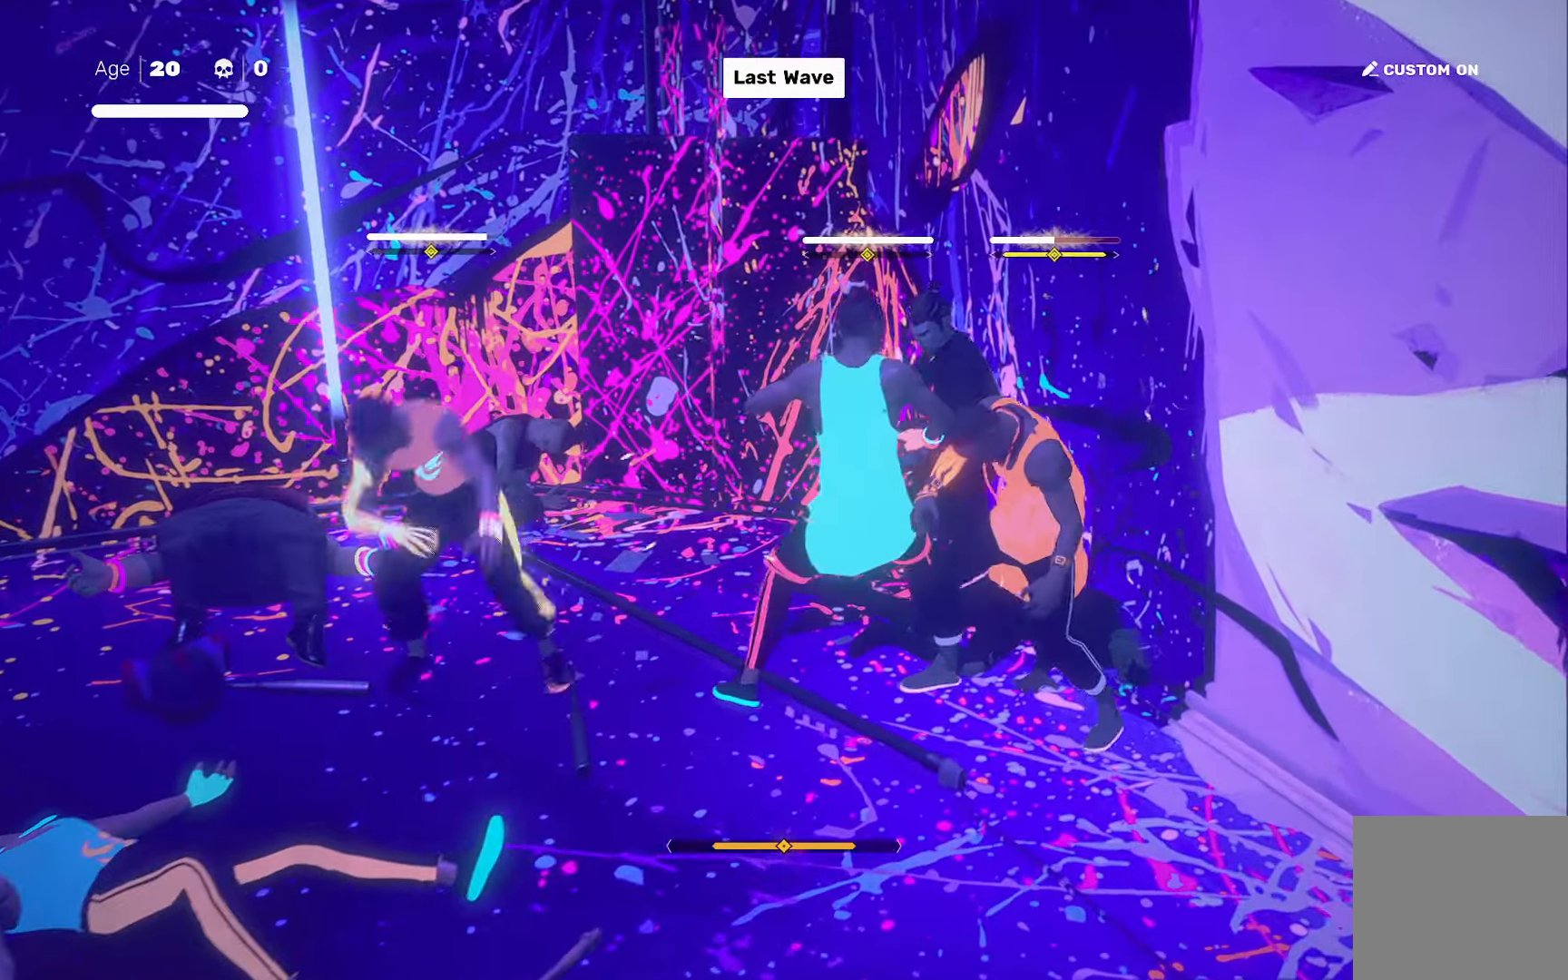
{"dt_ms": 500, "buttons": [], "left_stick": "center", "right_stick": "center", "events": [[183, "left_stick", "down"], [200, "TRIANGLE", "down"], [267, "TRIANGLE", "up"], [267, "left_stick", "center"]]}
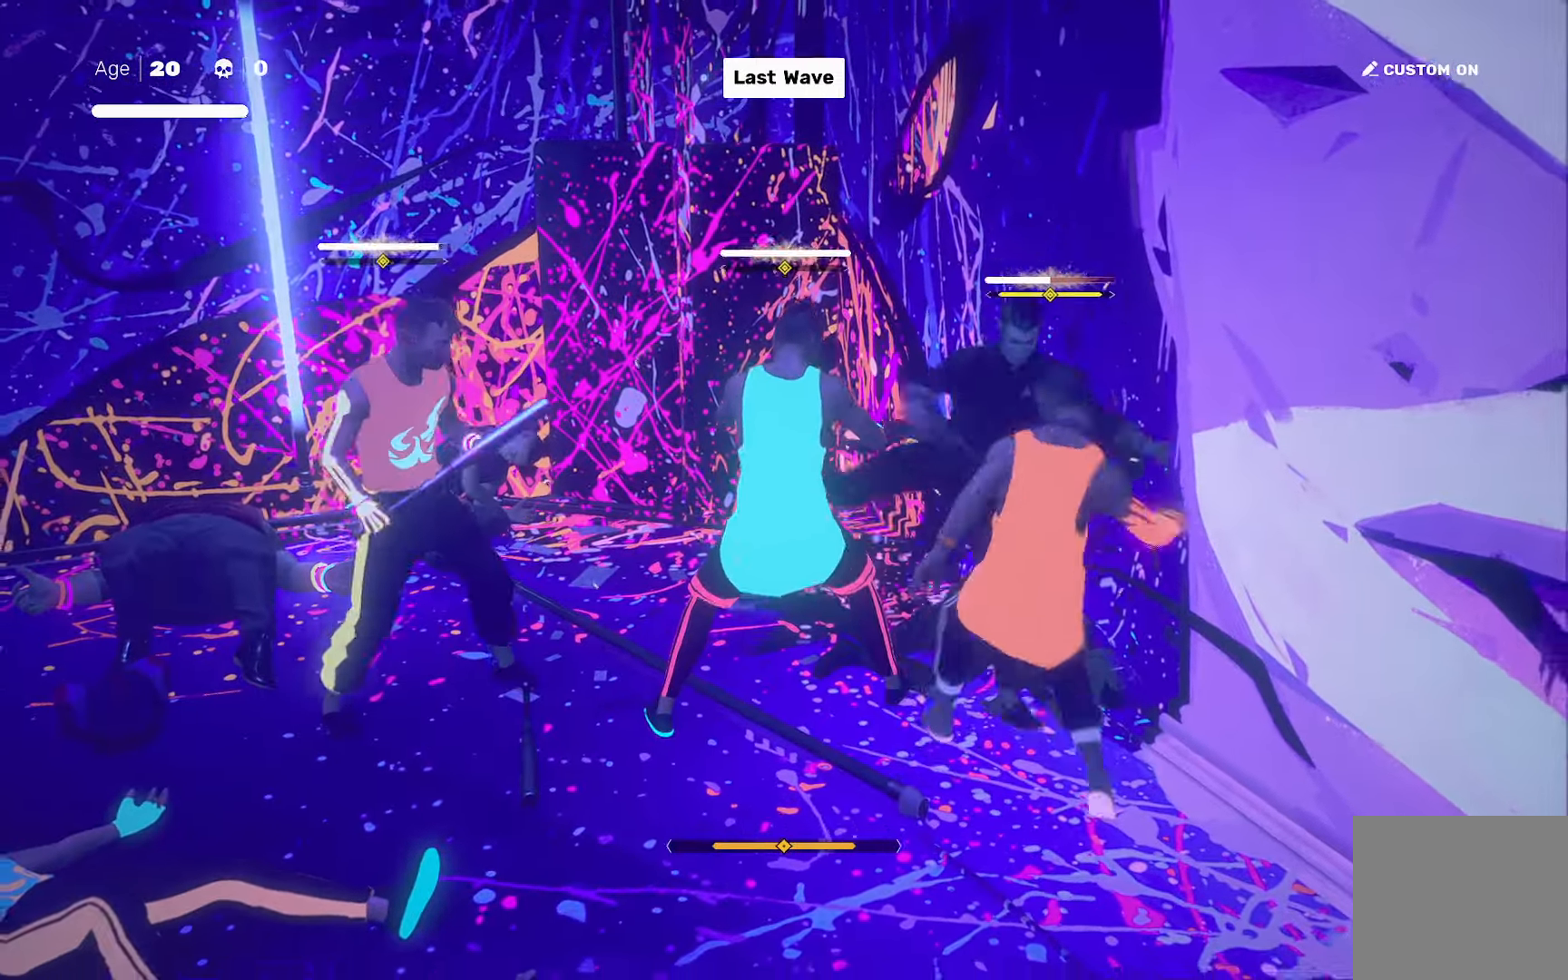
{"dt_ms": 500, "buttons": [], "left_stick": "center", "right_stick": "center", "events": [[117, "left_stick", "left"], [200, "left_stick", "center"], [267, "left_stick", "left"], [317, "SQUARE", "down"], [333, "left_stick", "center"], [383, "SQUARE", "up"]]}
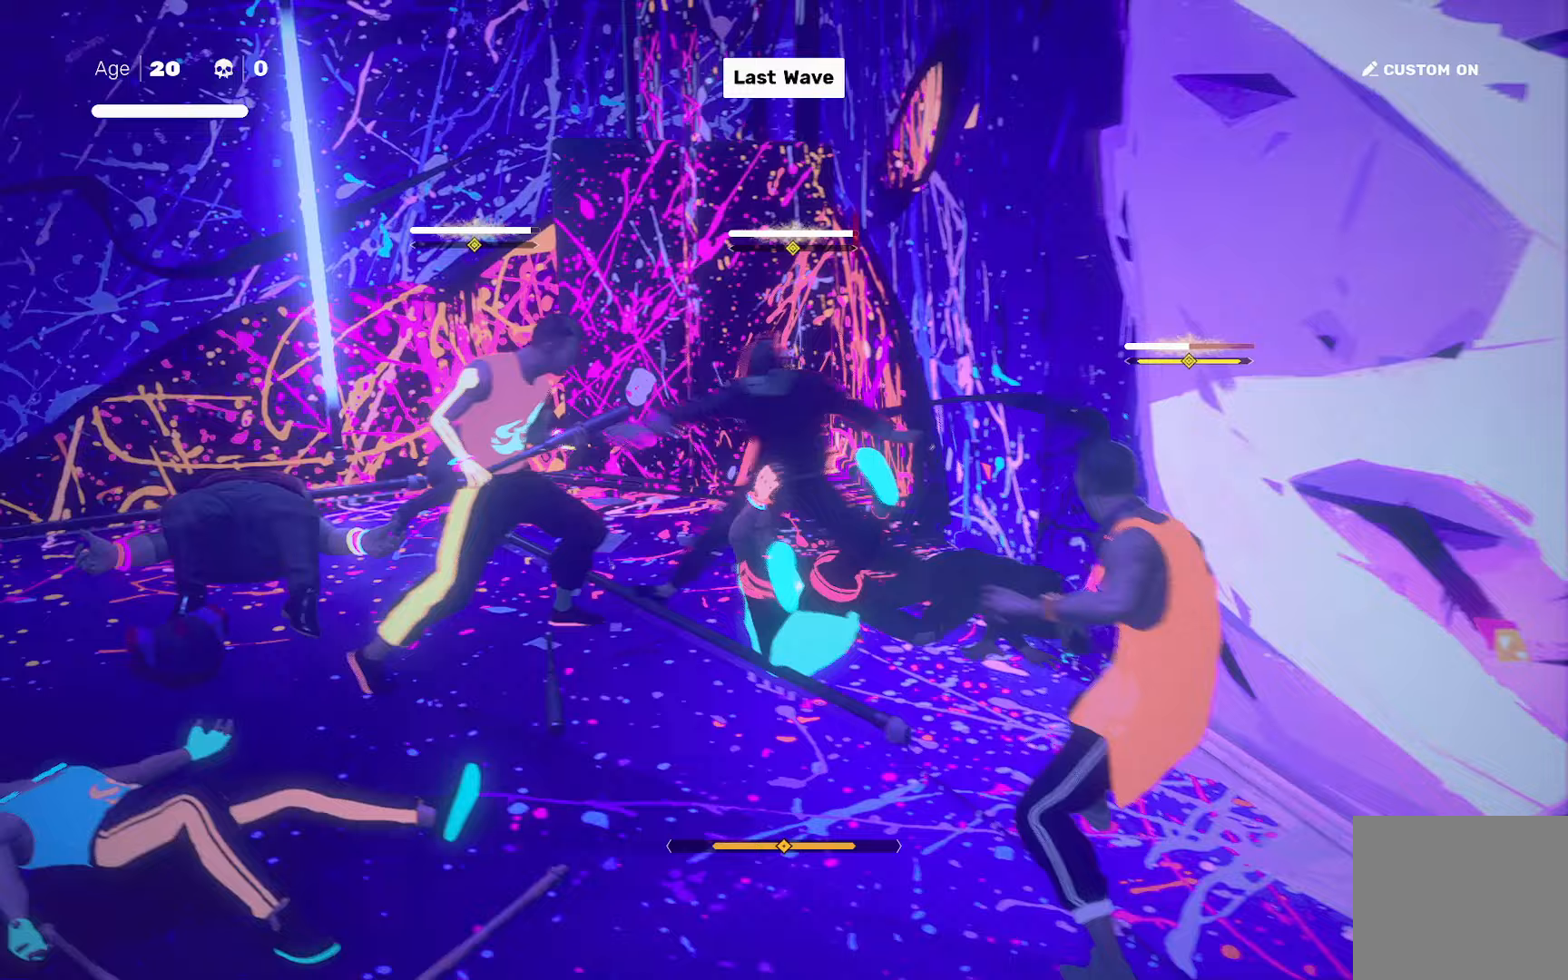
{"dt_ms": 500, "buttons": [], "left_stick": "center", "right_stick": "center", "events": [[117, "left_stick", "right"], [233, "left_stick", "down-left"], [250, "TRIANGLE", "down"], [300, "TRIANGLE", "up"], [333, "left_stick", "center"]]}
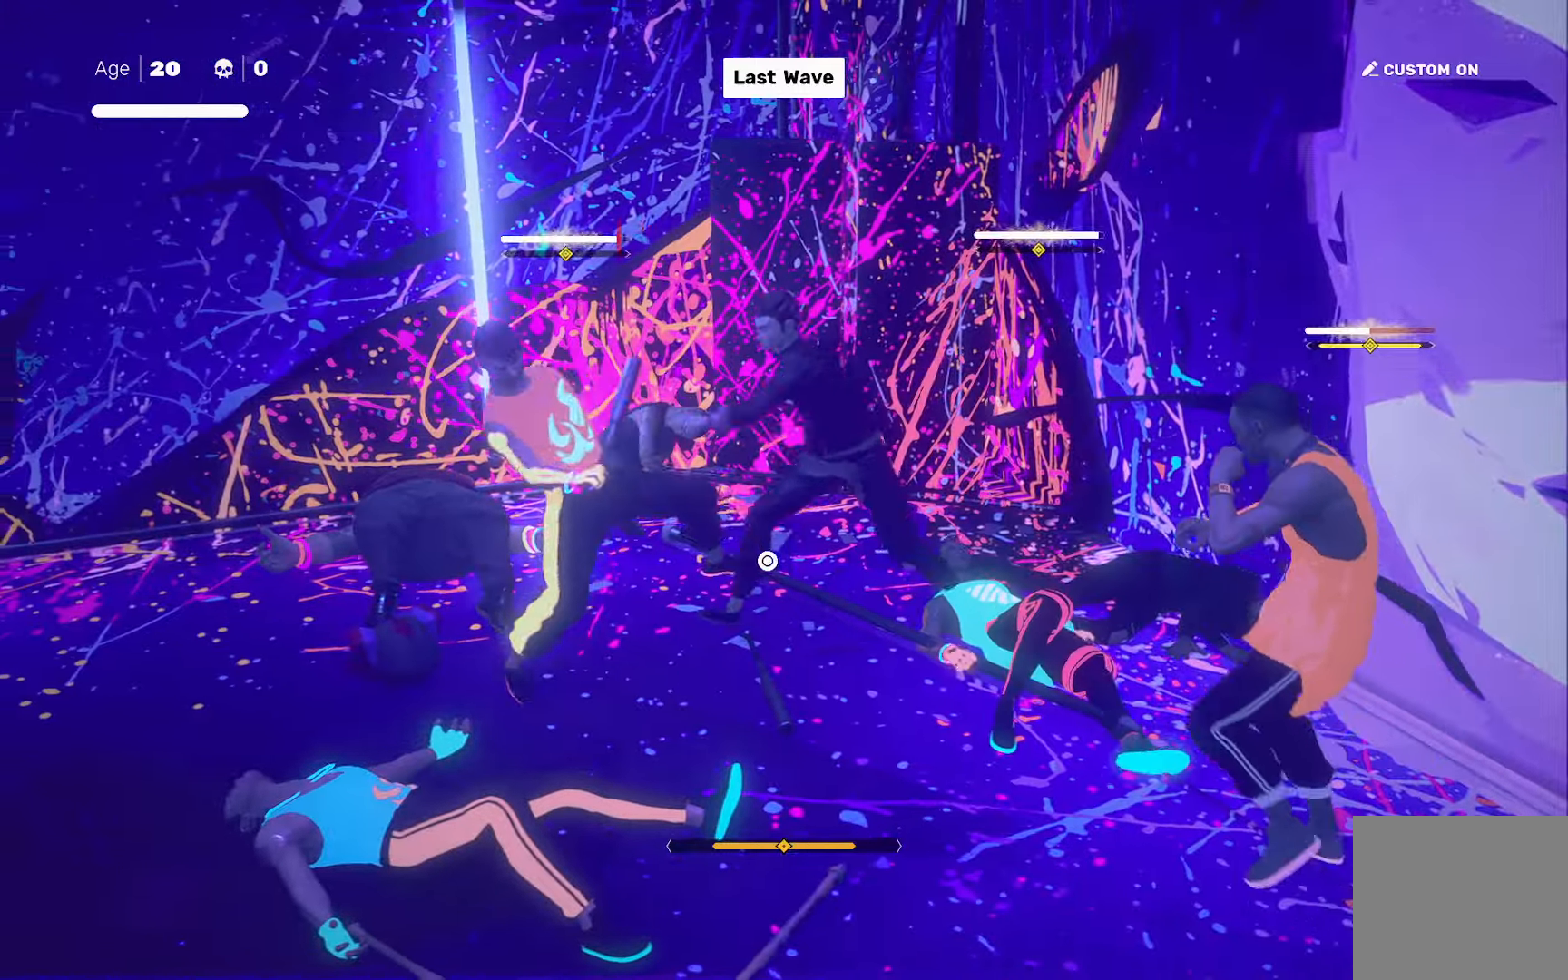
{"dt_ms": 500, "buttons": ["SQUARE"], "left_stick": "down-right", "right_stick": "center", "events": [[267, "left_stick", "right"], [350, "left_stick", "center"], [417, "left_stick", "down-right"], [450, "SQUARE", "down"]]}
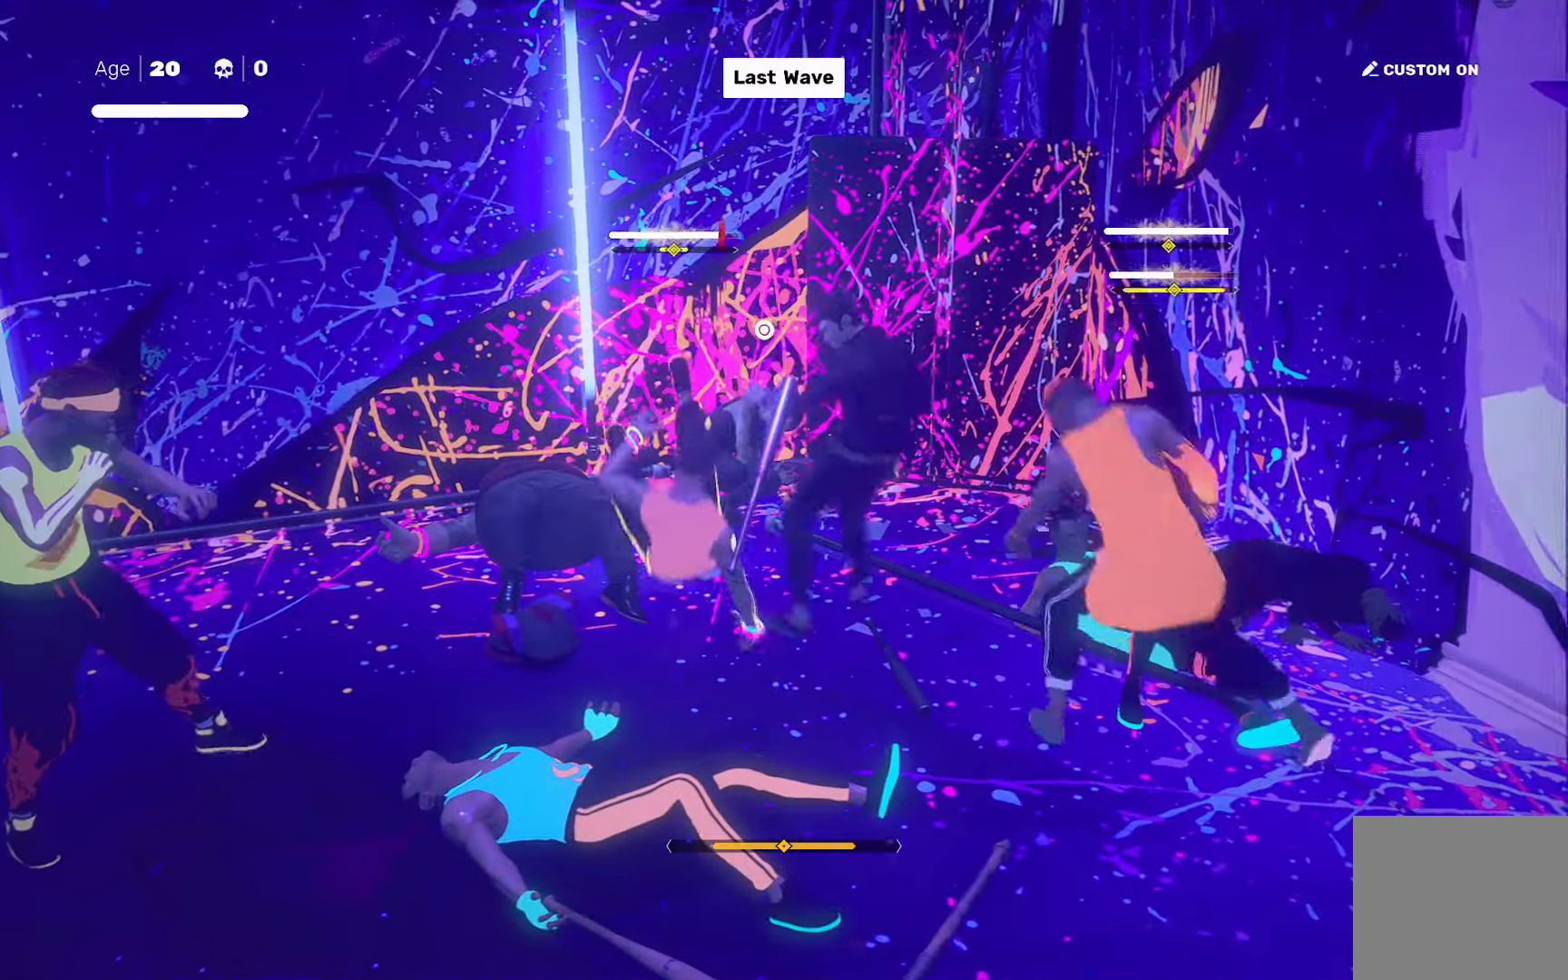
{"dt_ms": 500, "buttons": [], "left_stick": "center", "right_stick": "center", "events": [[17, "SQUARE", "up"], [33, "left_stick", "center"], [283, "left_stick", "up-left"], [317, "CROSS", "down"], [333, "SQUARE", "down"], [433, "CROSS", "up"], [433, "SQUARE", "up"], [467, "left_stick", "center"]]}
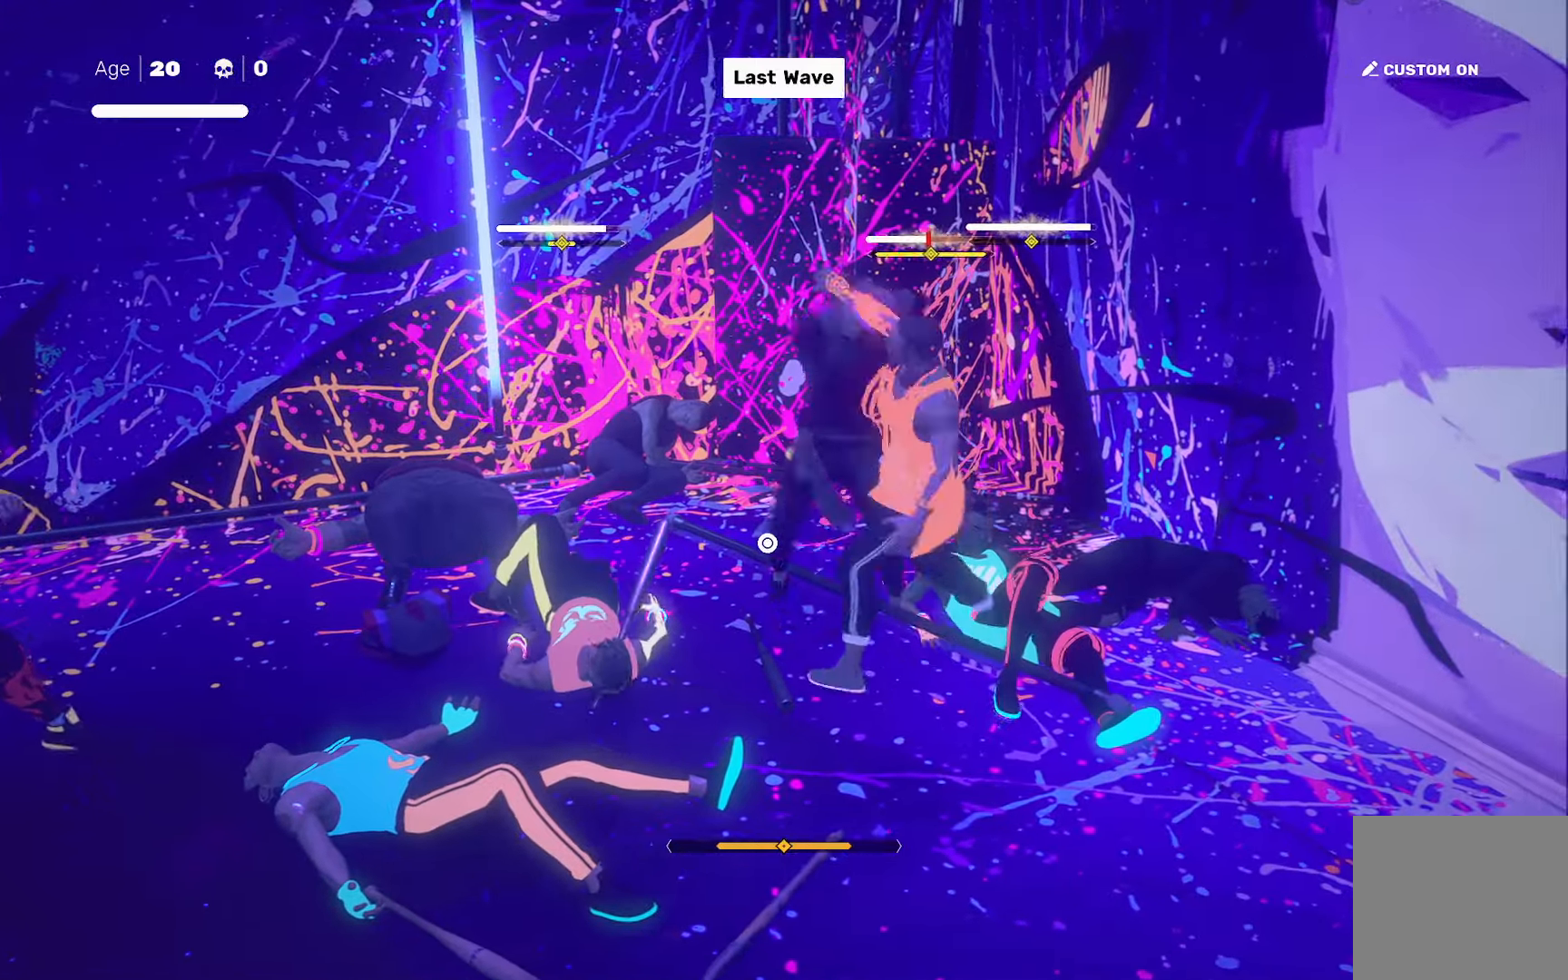
{"dt_ms": 500, "buttons": [], "left_stick": "center", "right_stick": "center", "events": [[200, "left_stick", "down"], [350, "SQUARE", "down"], [350, "left_stick", "center"], [417, "SQUARE", "up"]]}
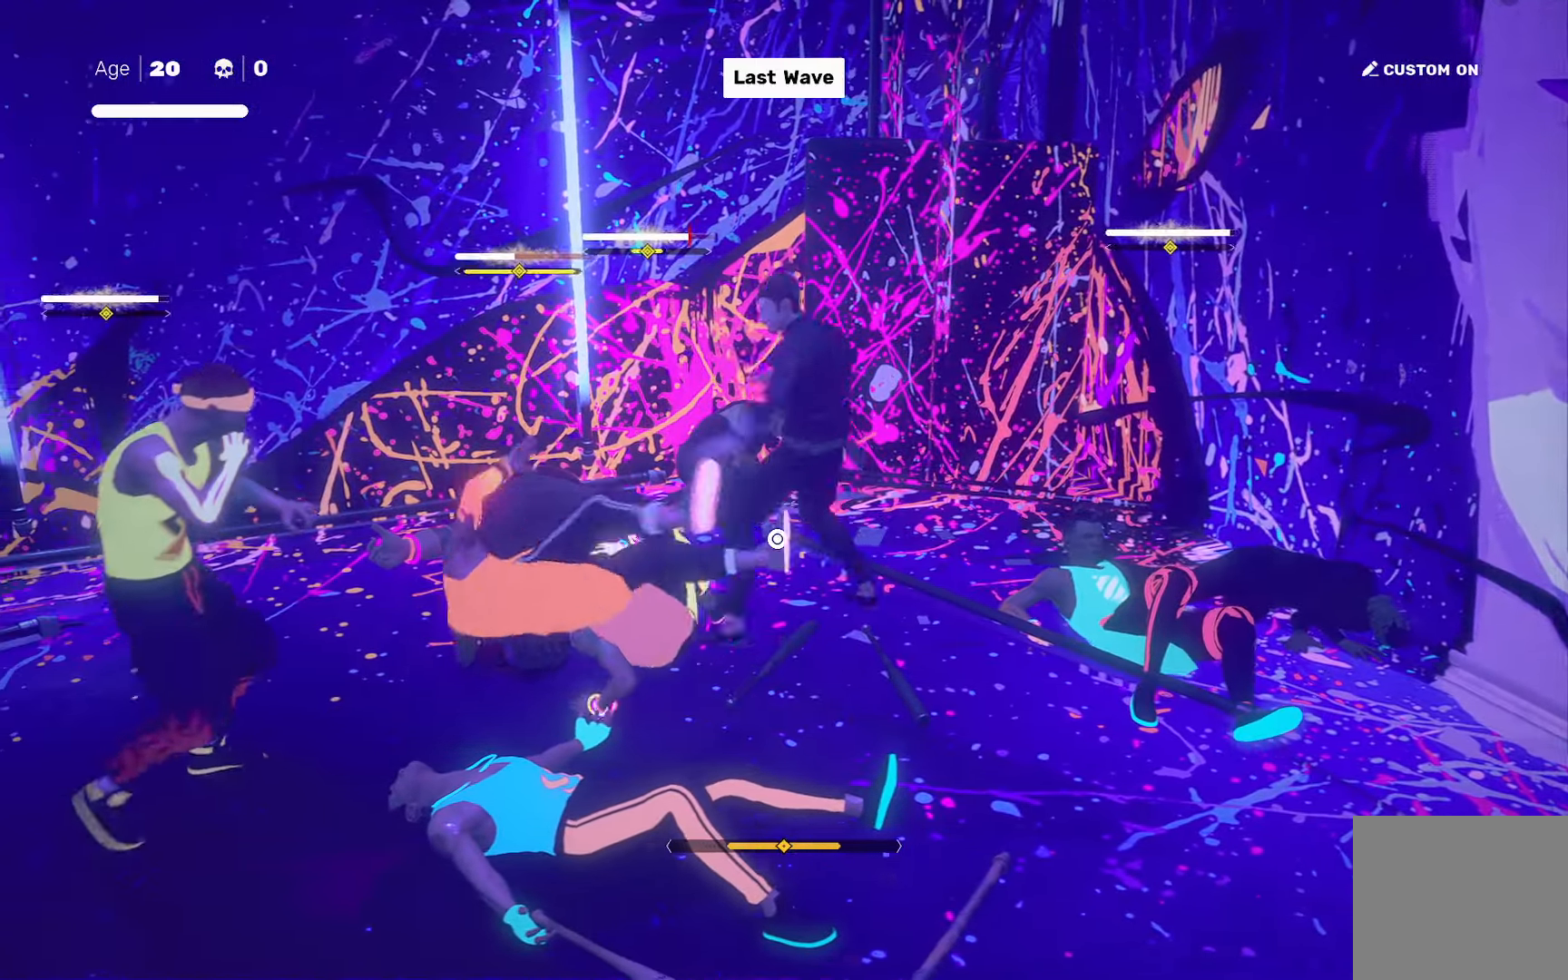
{"dt_ms": 500, "buttons": ["SQUARE"], "left_stick": "down-left", "right_stick": "center", "events": [[83, "left_stick", "down-left"], [100, "R2", "down"], [100, "right_stick", "left"], [183, "right_stick", "center"], [200, "left_stick", "center"], [217, "R2", "up"], [300, "left_stick", "down-left"], [383, "left_stick", "center"], [450, "left_stick", "down-left"], [483, "SQUARE", "down"]]}
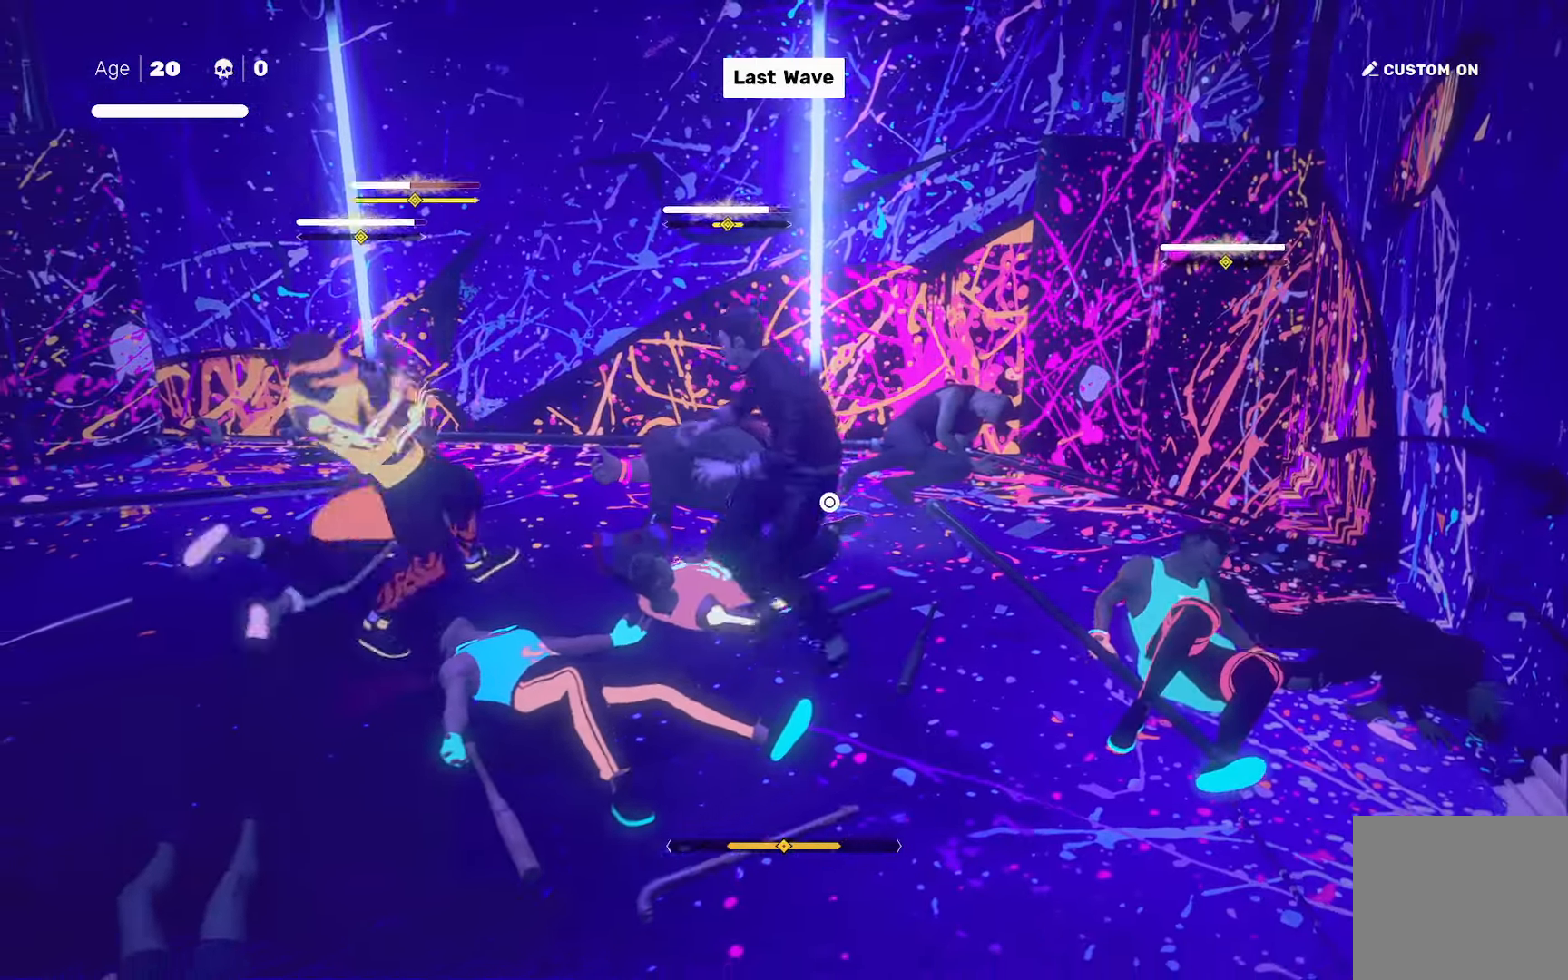
{"dt_ms": 1000, "buttons": [], "left_stick": "center", "right_stick": "center"}
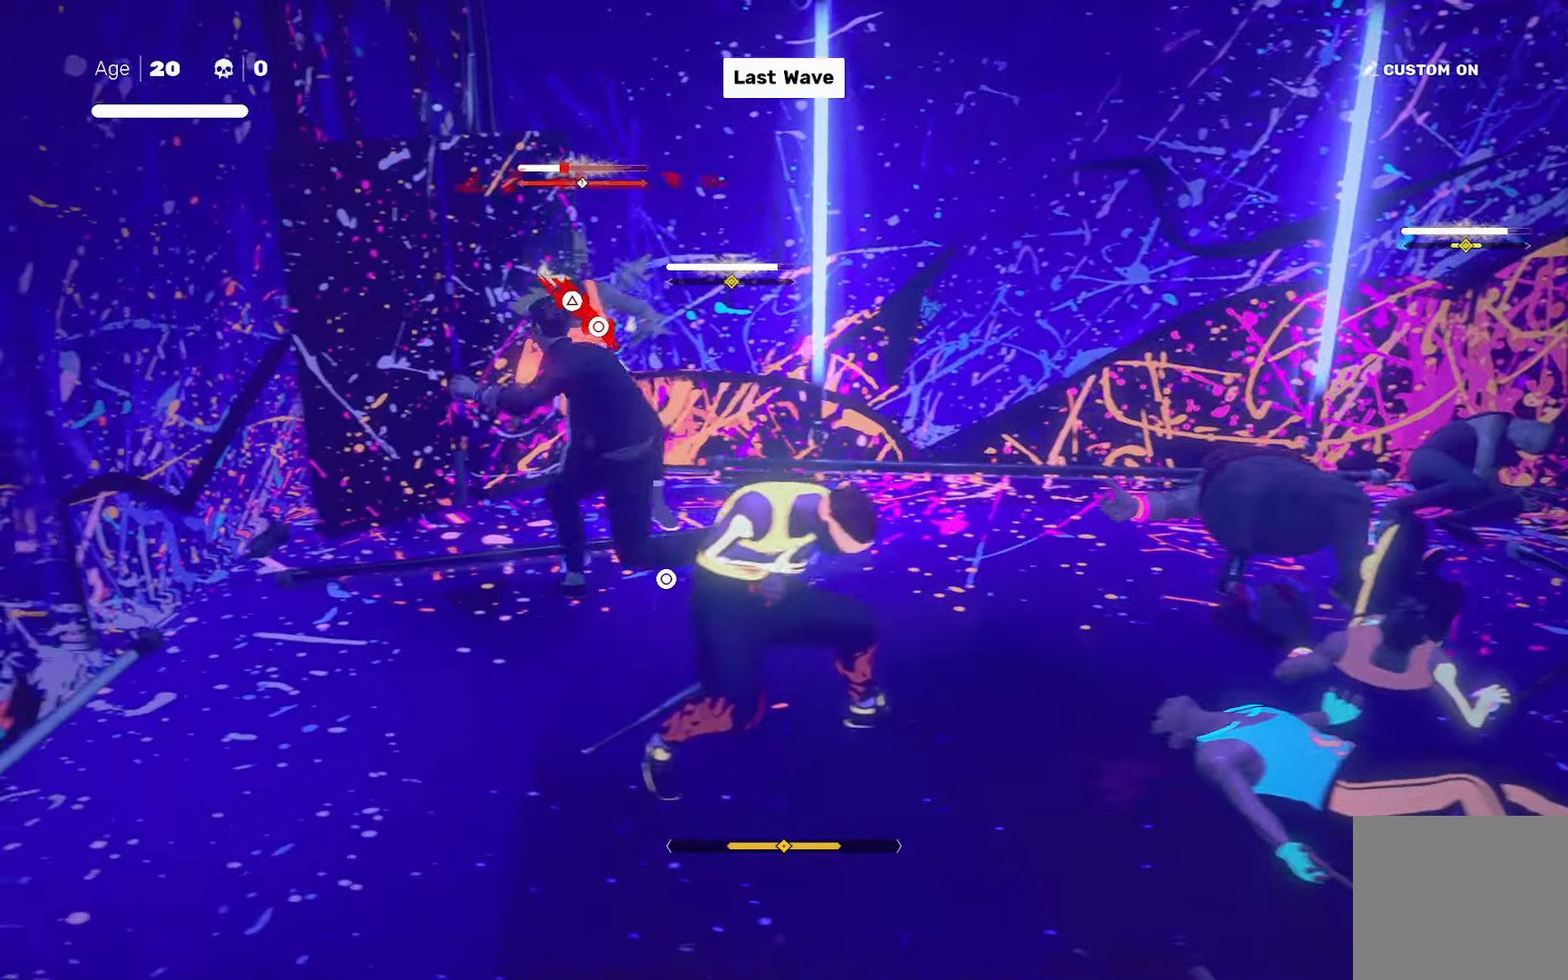
{"dt_ms": 500, "buttons": [], "left_stick": "center", "right_stick": "down-right", "events": [[67, "CIRCLE", "down"], [67, "TRIANGLE", "down"], [167, "CIRCLE", "up"], [167, "TRIANGLE", "up"], [333, "right_stick", "down-right"]]}
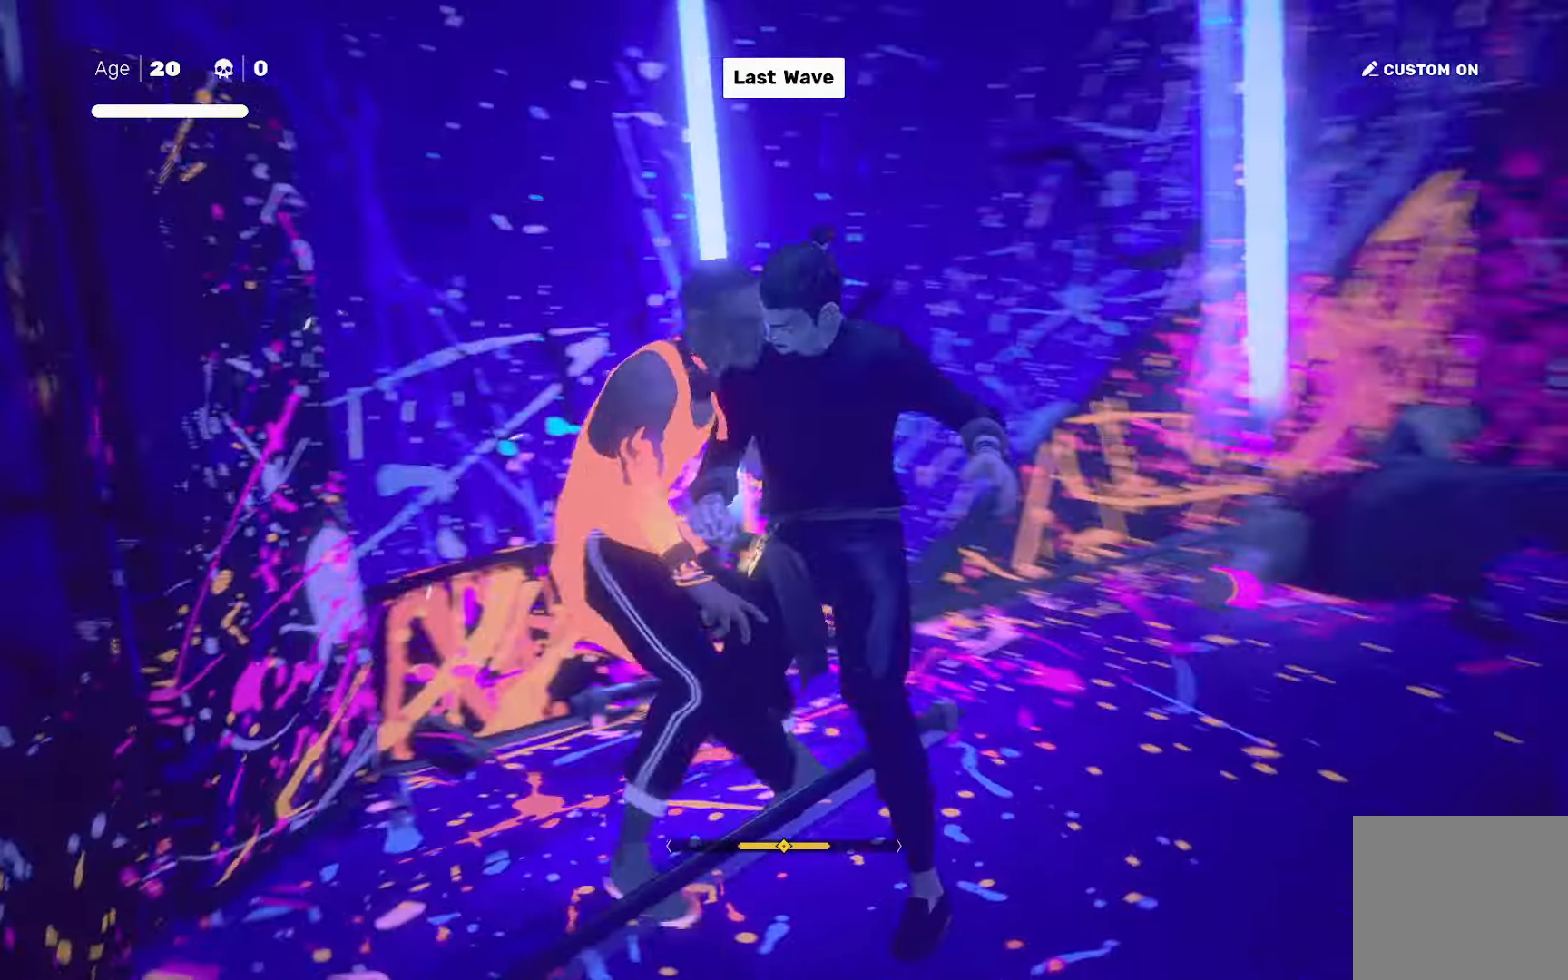
{"dt_ms": 1000, "buttons": [], "left_stick": "left", "right_stick": "center"}
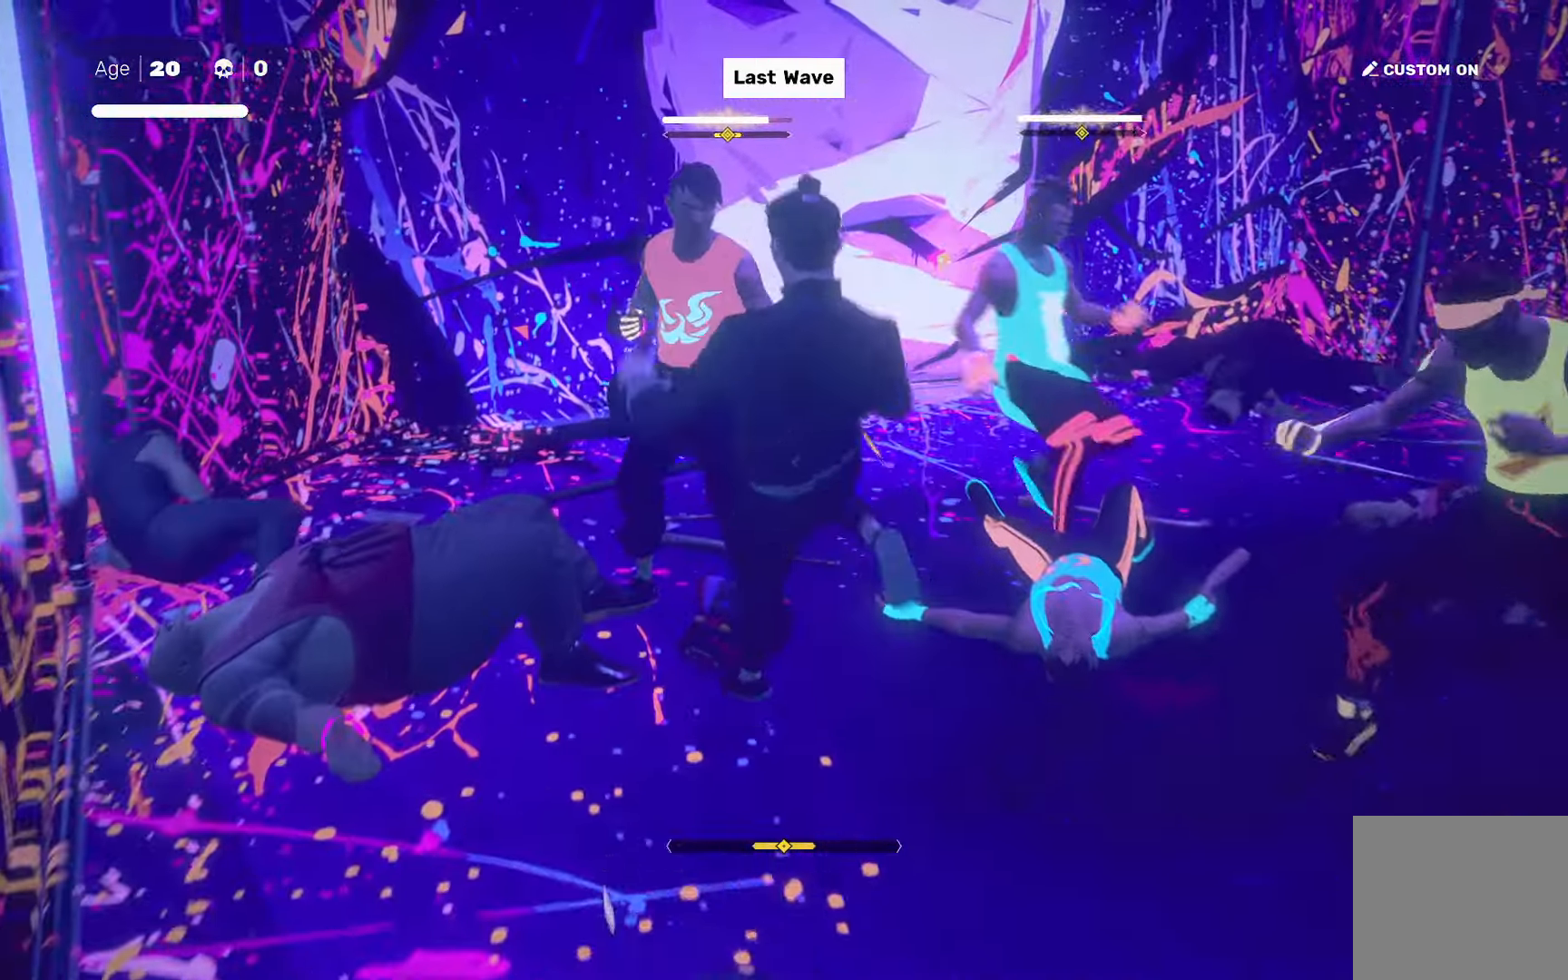
{"dt_ms": 500, "buttons": ["SQUARE"], "left_stick": "up-left", "right_stick": "center", "events": [[50, "left_stick", "right"], [117, "SQUARE", "down"], [183, "SQUARE", "up"], [183, "left_stick", "center"], [467, "left_stick", "up-left"], [483, "SQUARE", "down"]]}
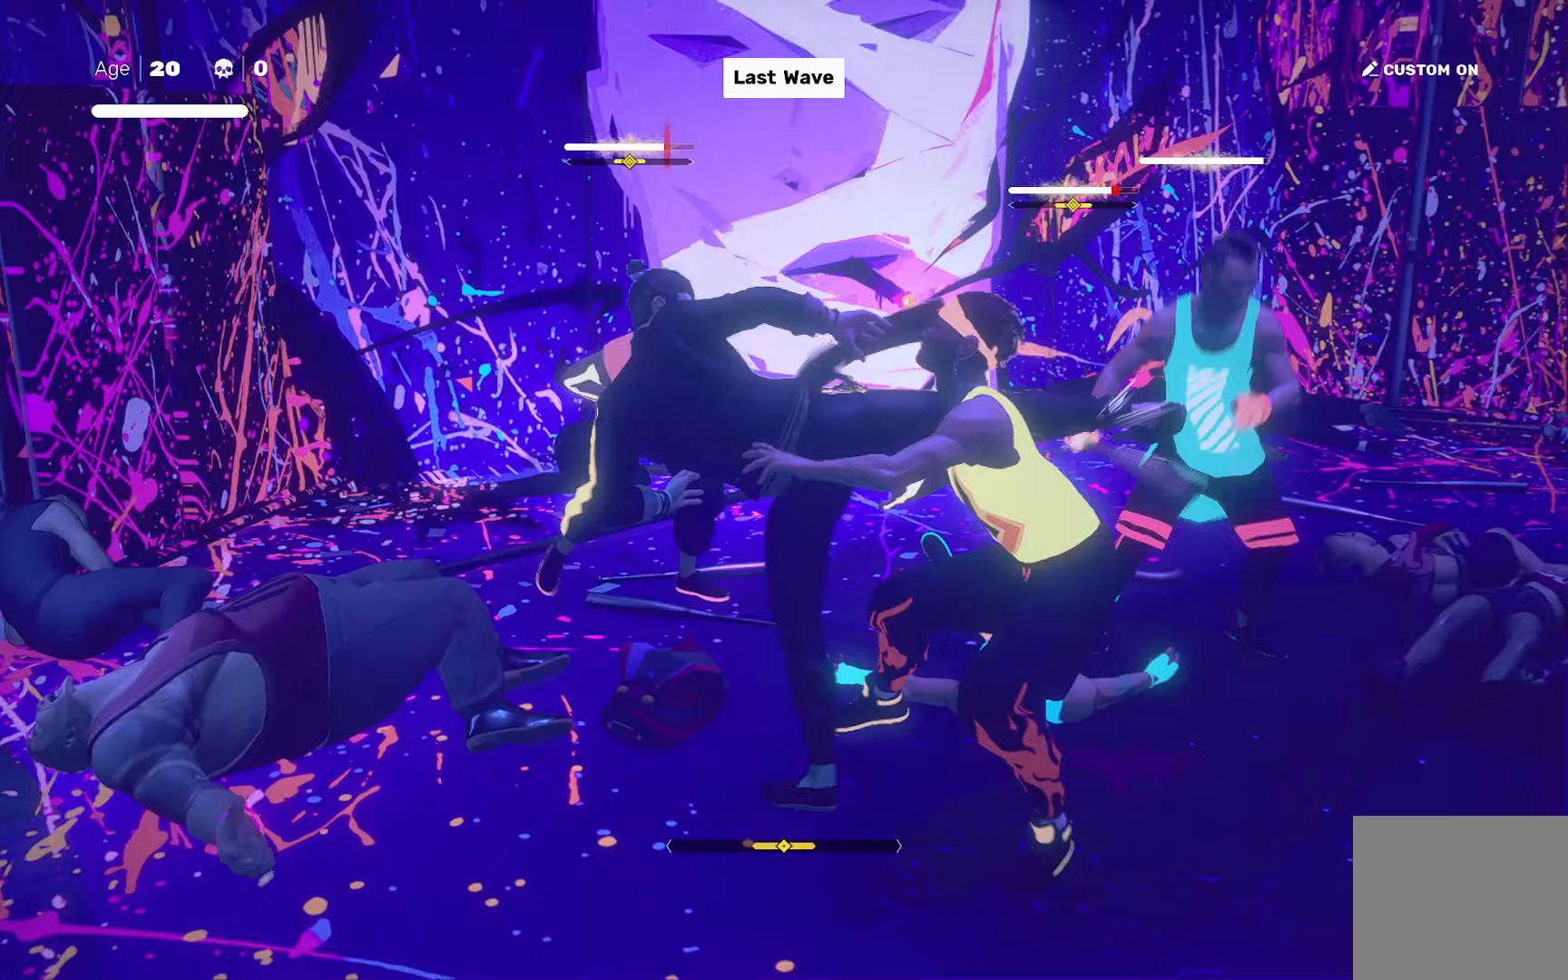
{"dt_ms": 500, "buttons": ["SQUARE"], "left_stick": "up-left", "right_stick": "center", "events": []}
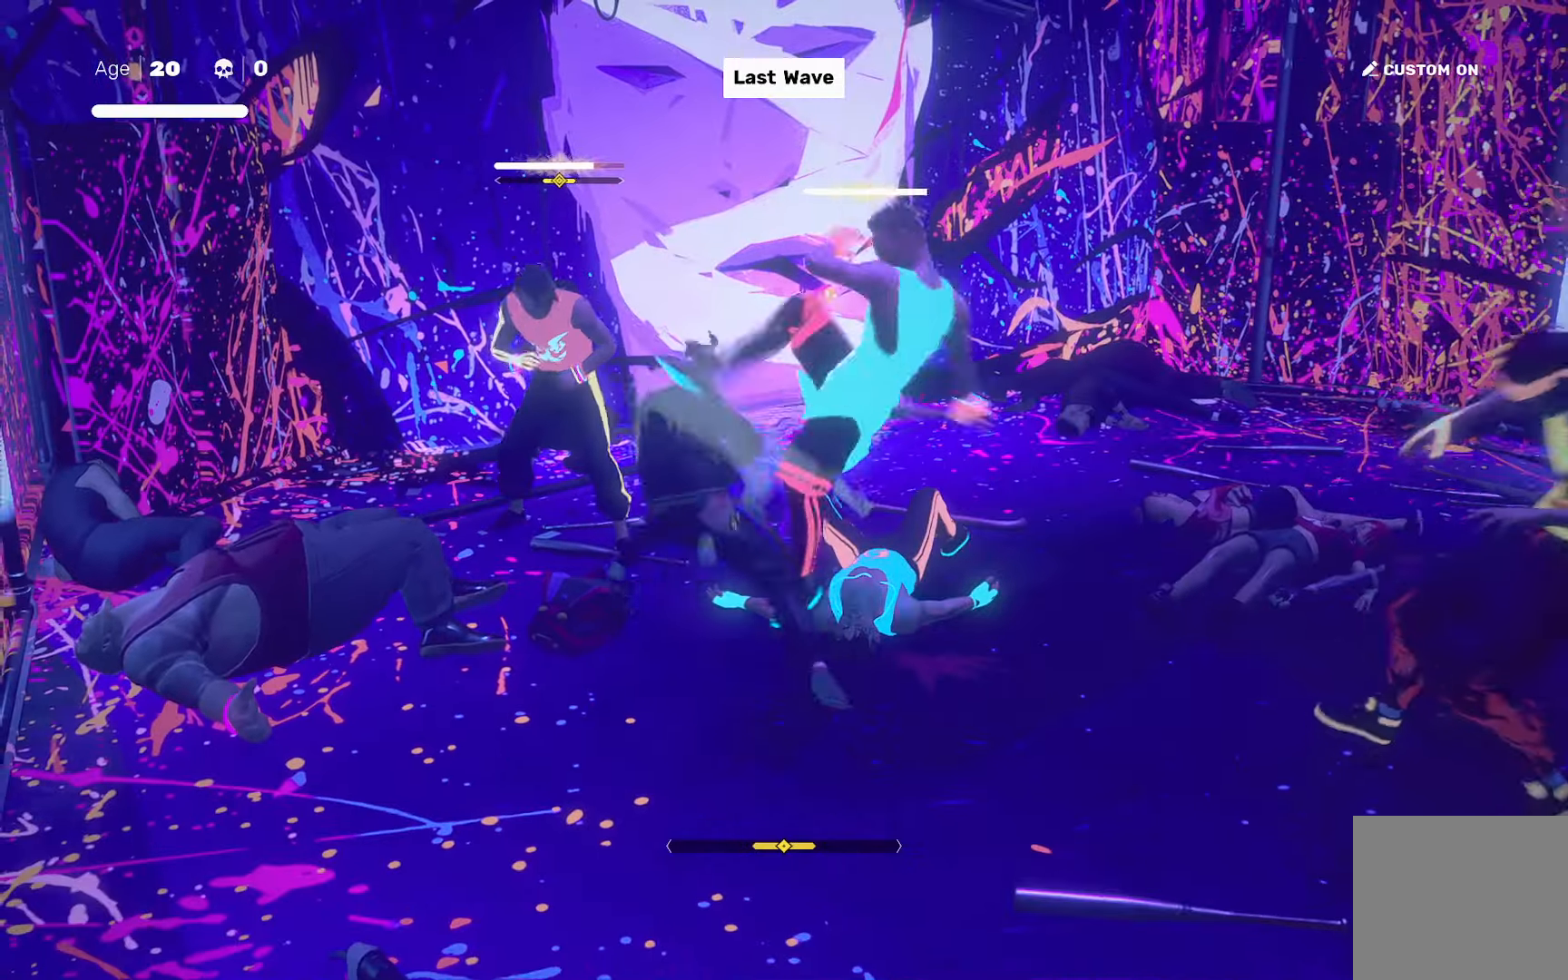
{"dt_ms": 500, "buttons": [], "left_stick": "left", "right_stick": "center", "events": [[17, "SQUARE", "up"], [50, "L1", "down"], [167, "L1", "up"], [500, "left_stick", "left"]]}
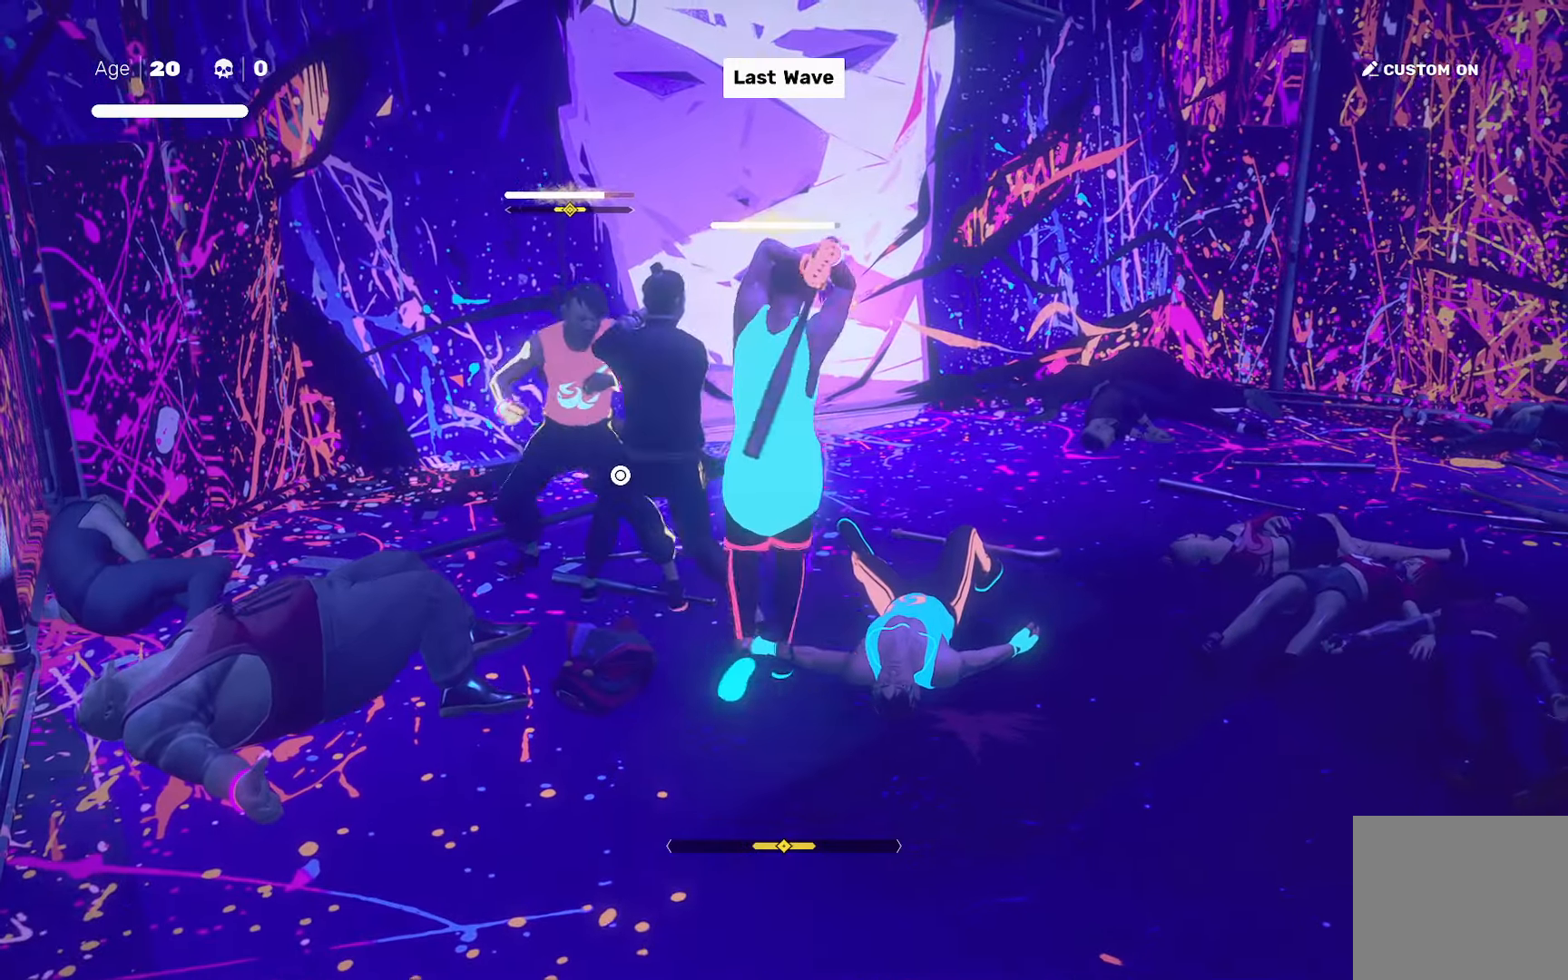
{"dt_ms": 500, "buttons": ["L1"], "left_stick": "center", "right_stick": "center", "events": [[100, "L1", "down"], [200, "left_stick", "up-left"], [217, "L1", "up"], [400, "L1", "down"], [417, "left_stick", "center"]]}
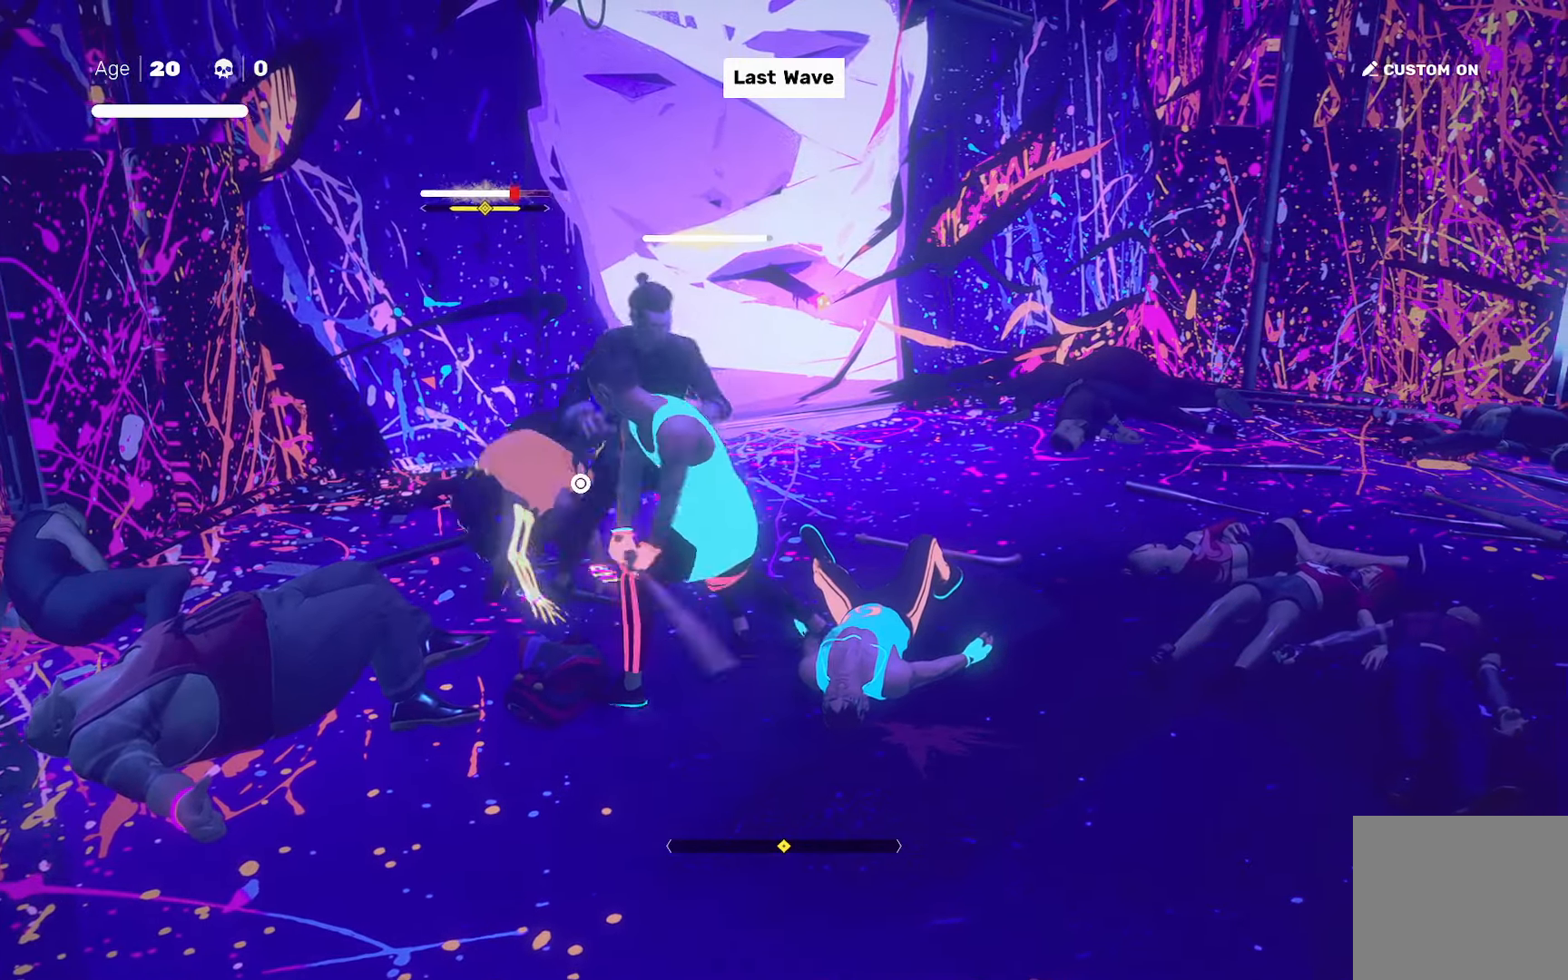
{"dt_ms": 500, "buttons": ["TRIANGLE", "L1"], "left_stick": "center", "right_stick": "center", "events": [[33, "L1", "up"], [67, "L1", "down"], [67, "TRIANGLE", "down"]]}